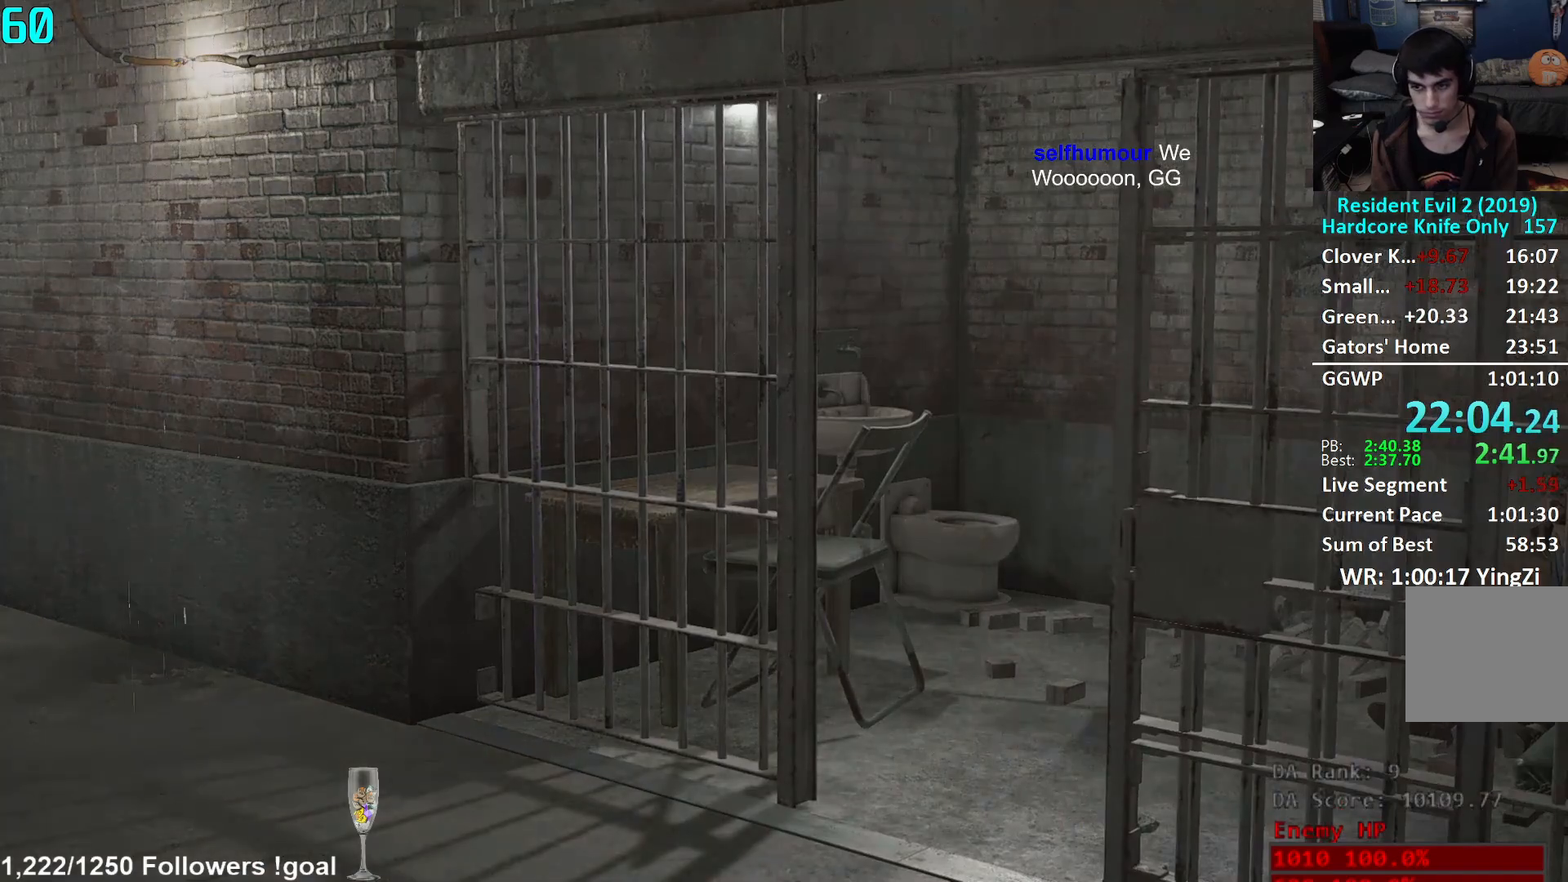
Gameplay with a controller (Xbox layout); each line is a JSON object with the inputs held at the frame after it. "events" lists button and stick changes between this image and that frame as [ms after this image, input, new state], when the widget could be followed in between.
{"buttons": ["L3"], "left_stick": "down", "right_stick": "left", "events": [[50, "L3", "up"], [117, "L3", "down"], [234, "L3", "up"], [284, "L3", "down"], [384, "L3", "up"], [434, "L3", "down"]]}
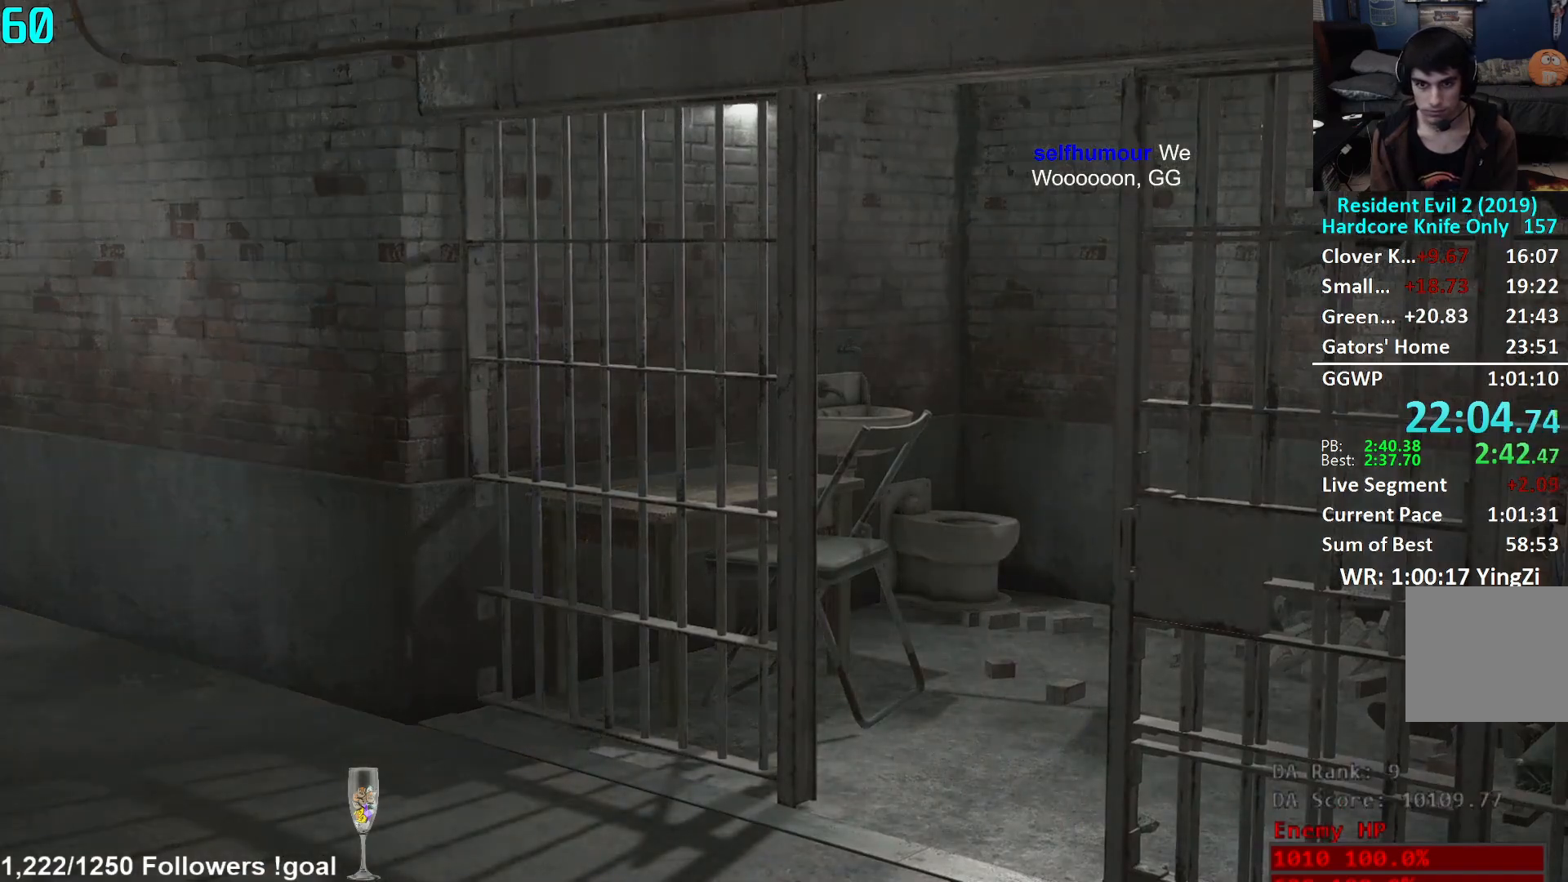
{"buttons": [], "left_stick": "down-left", "right_stick": "left", "events": [[33, "L3", "up"], [100, "L3", "down"], [167, "L3", "up"], [250, "L3", "down"], [350, "L3", "up"], [400, "left_stick", "down-left"]]}
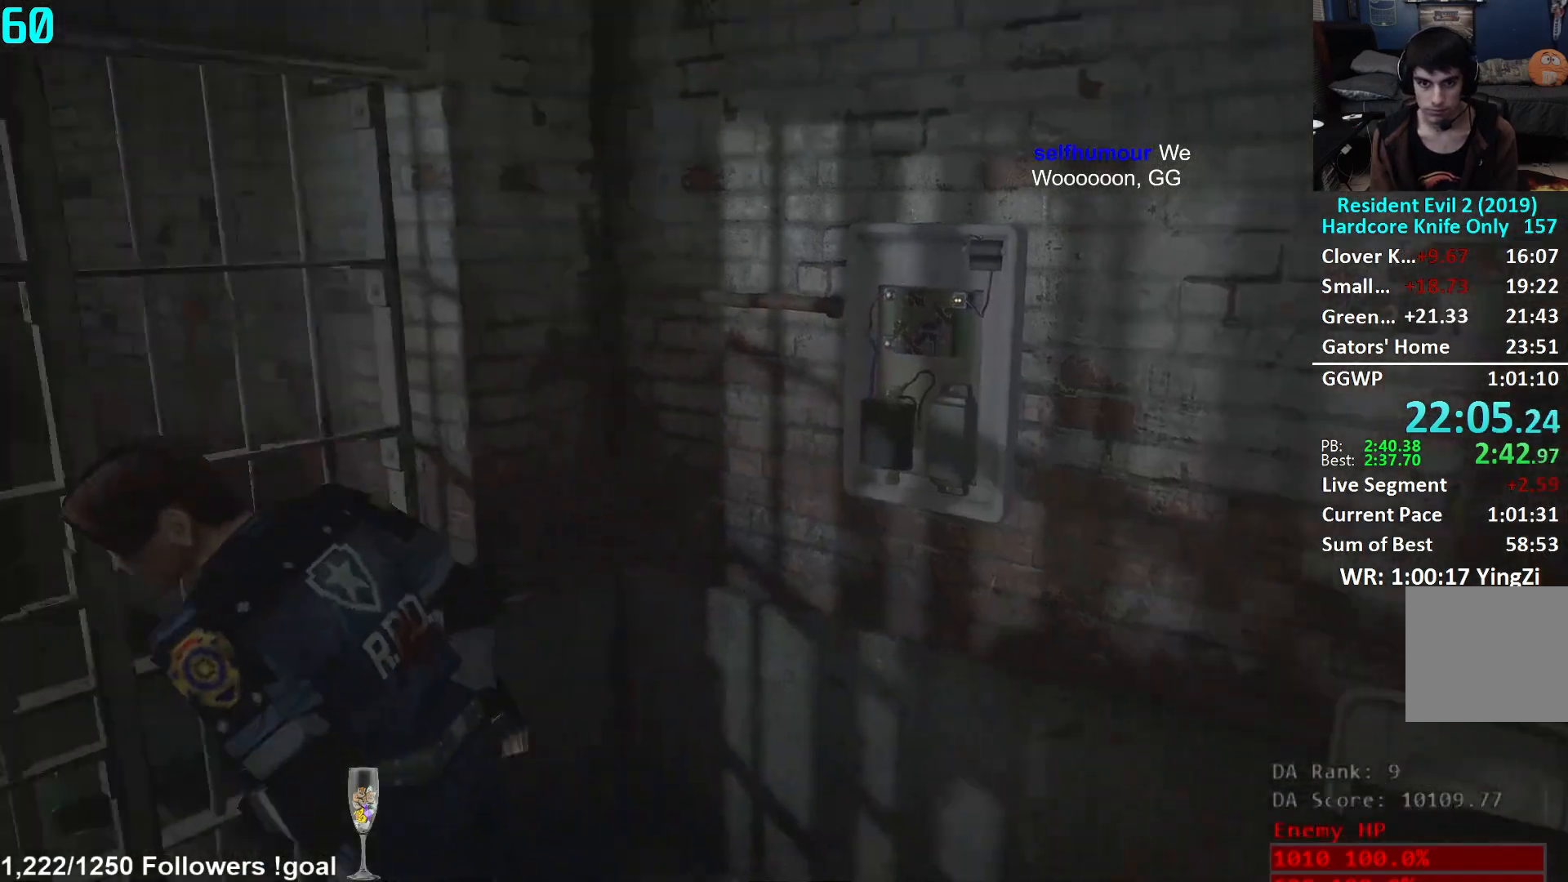
{"buttons": [], "left_stick": "left", "right_stick": "down-left", "events": [[67, "left_stick", "left"], [100, "right_stick", "center"], [451, "right_stick", "down-left"]]}
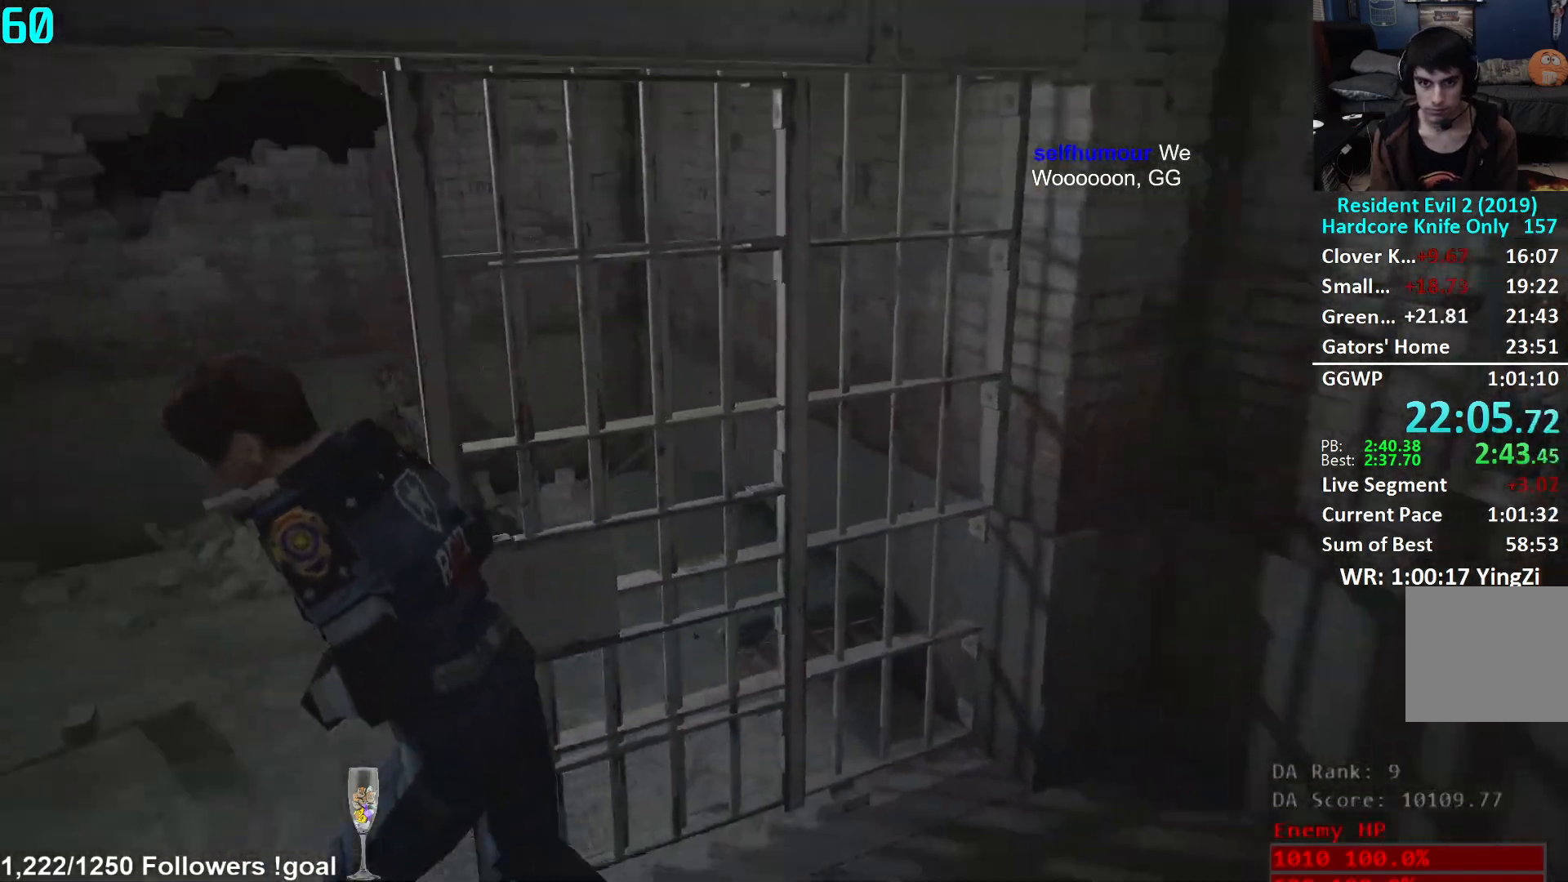
{"buttons": ["A"], "left_stick": "up", "right_stick": "center", "events": [[16, "left_stick", "up-left"], [100, "L2", "down"], [100, "right_stick", "center"], [133, "left_stick", "up"], [167, "L2", "up"], [500, "A", "down"]]}
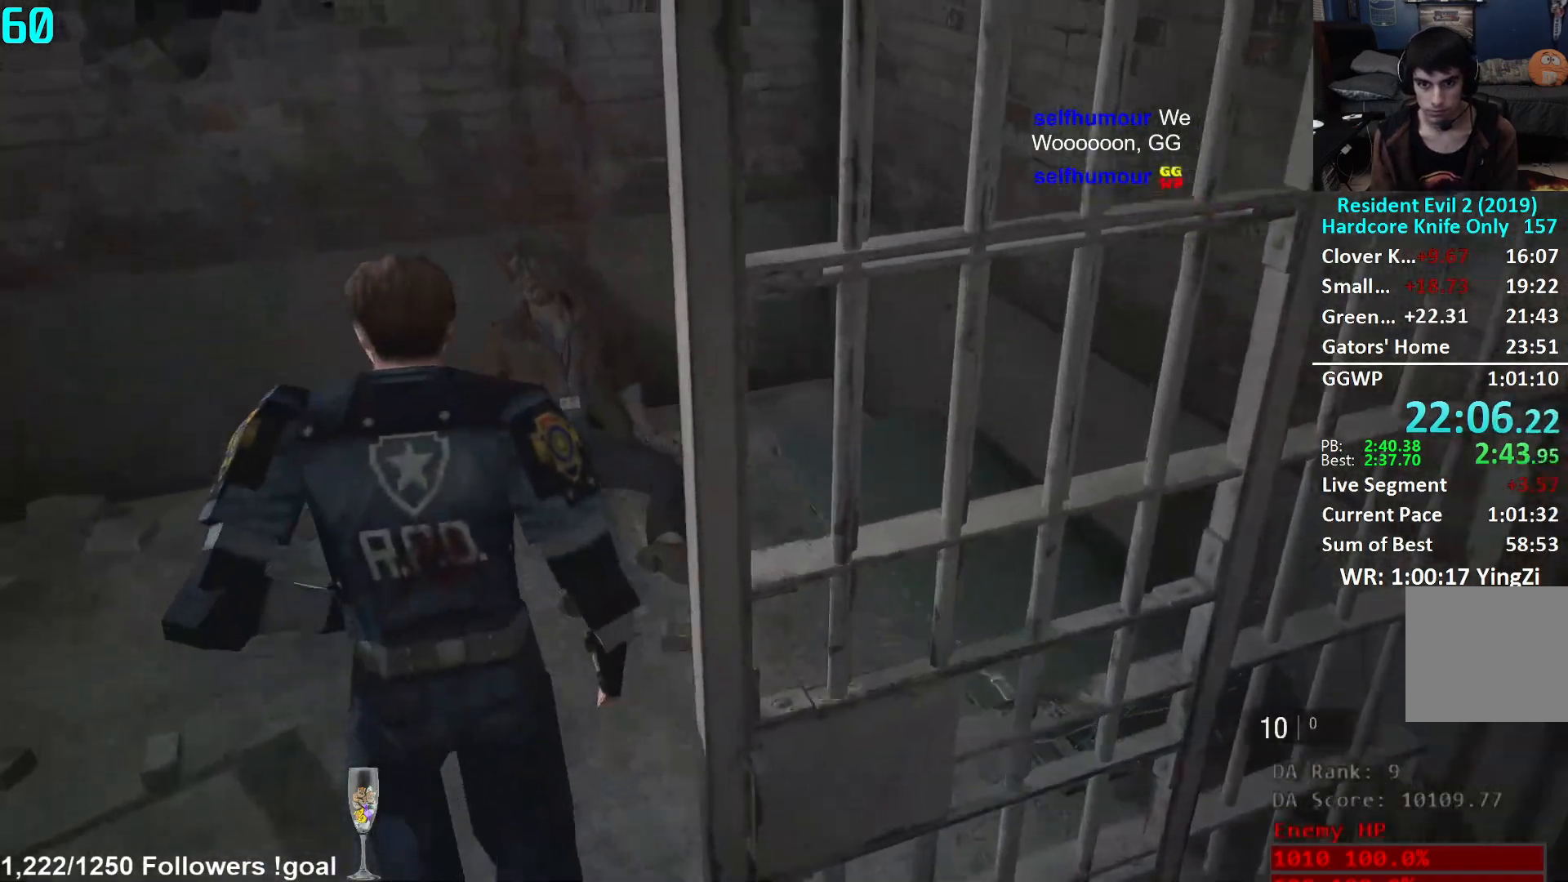
{"buttons": [], "left_stick": "up", "right_stick": "center", "events": [[50, "A", "up"], [134, "A", "down"], [184, "A", "up"], [251, "A", "down"], [317, "A", "up"], [384, "A", "down"], [451, "A", "up"]]}
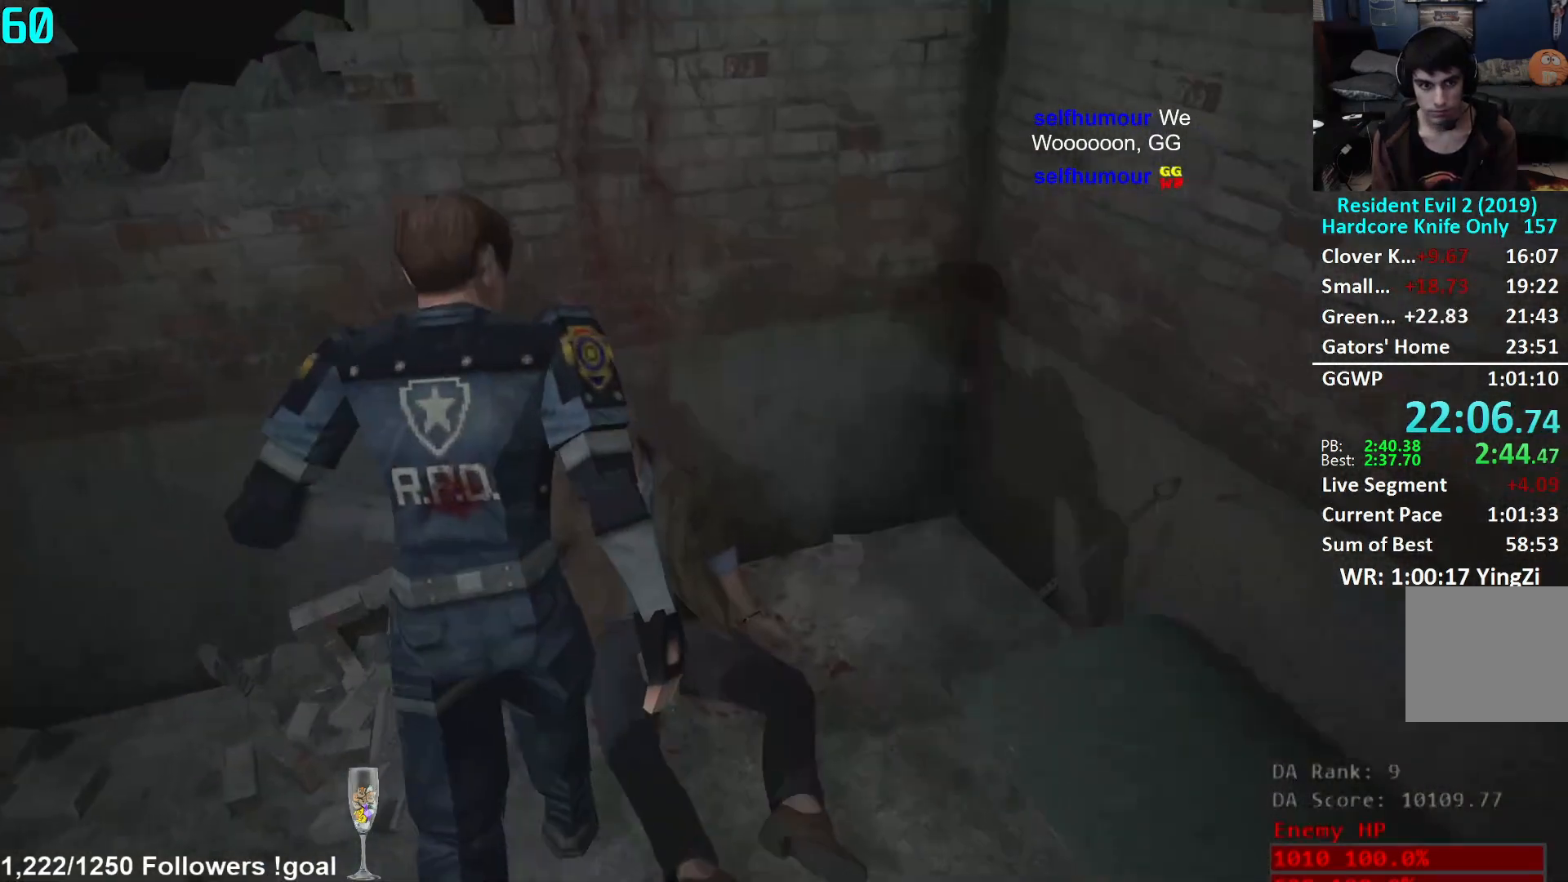
{"buttons": ["START"], "left_stick": "center", "right_stick": "up", "events": [[16, "A", "down"], [83, "A", "up"], [150, "A", "down"], [233, "A", "up"], [300, "A", "down"], [383, "A", "up"], [400, "left_stick", "center"], [500, "START", "down"], [500, "right_stick", "up"]]}
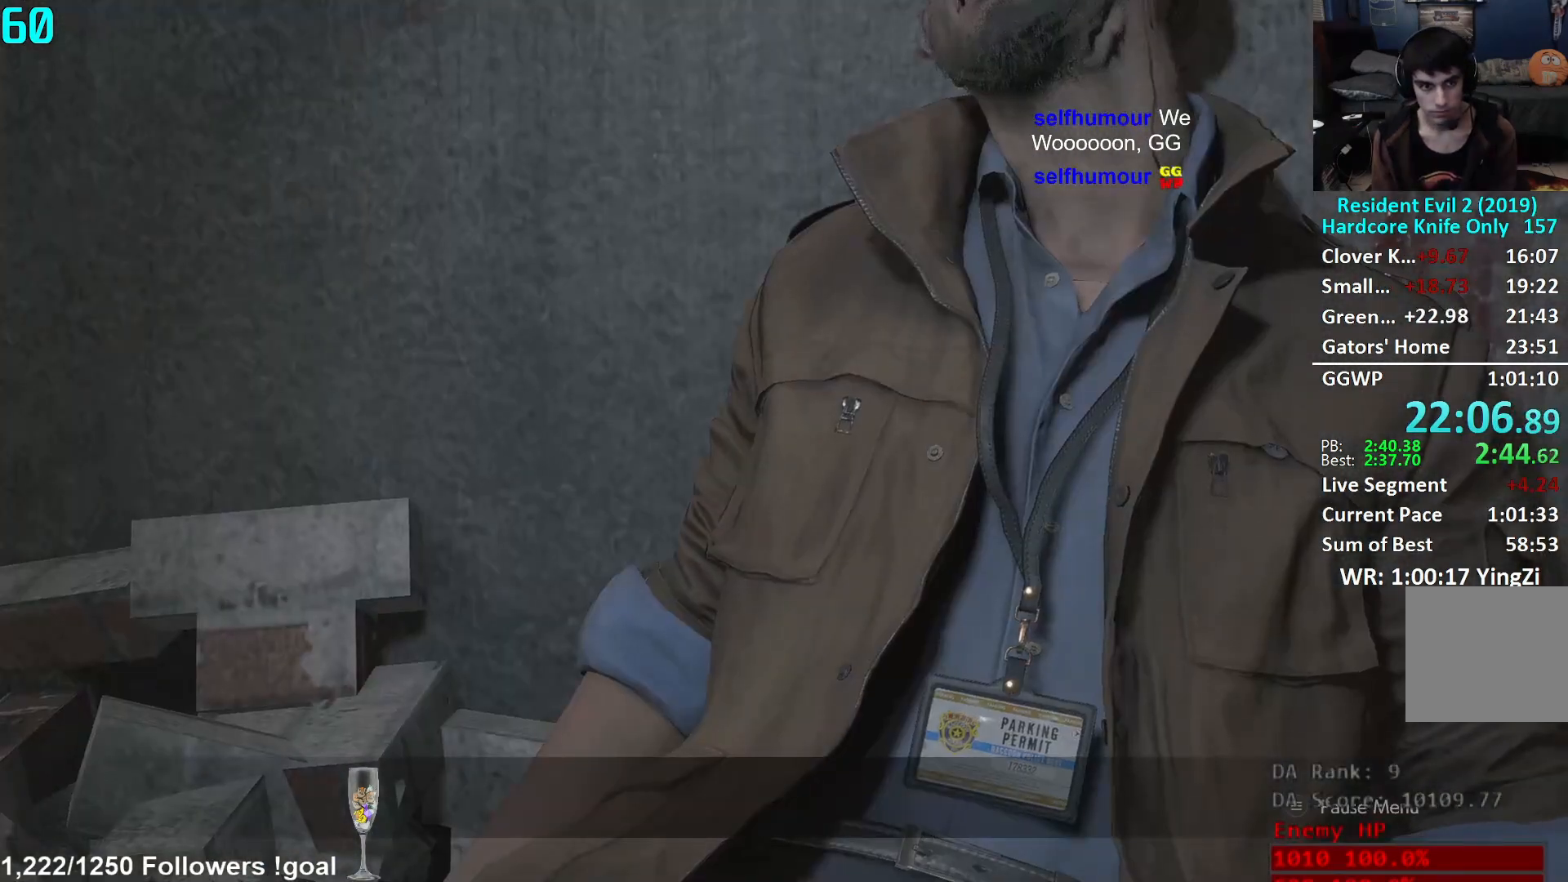
{"buttons": [], "left_stick": "center", "right_stick": "center", "events": [[34, "START", "up"], [67, "right_stick", "center"]]}
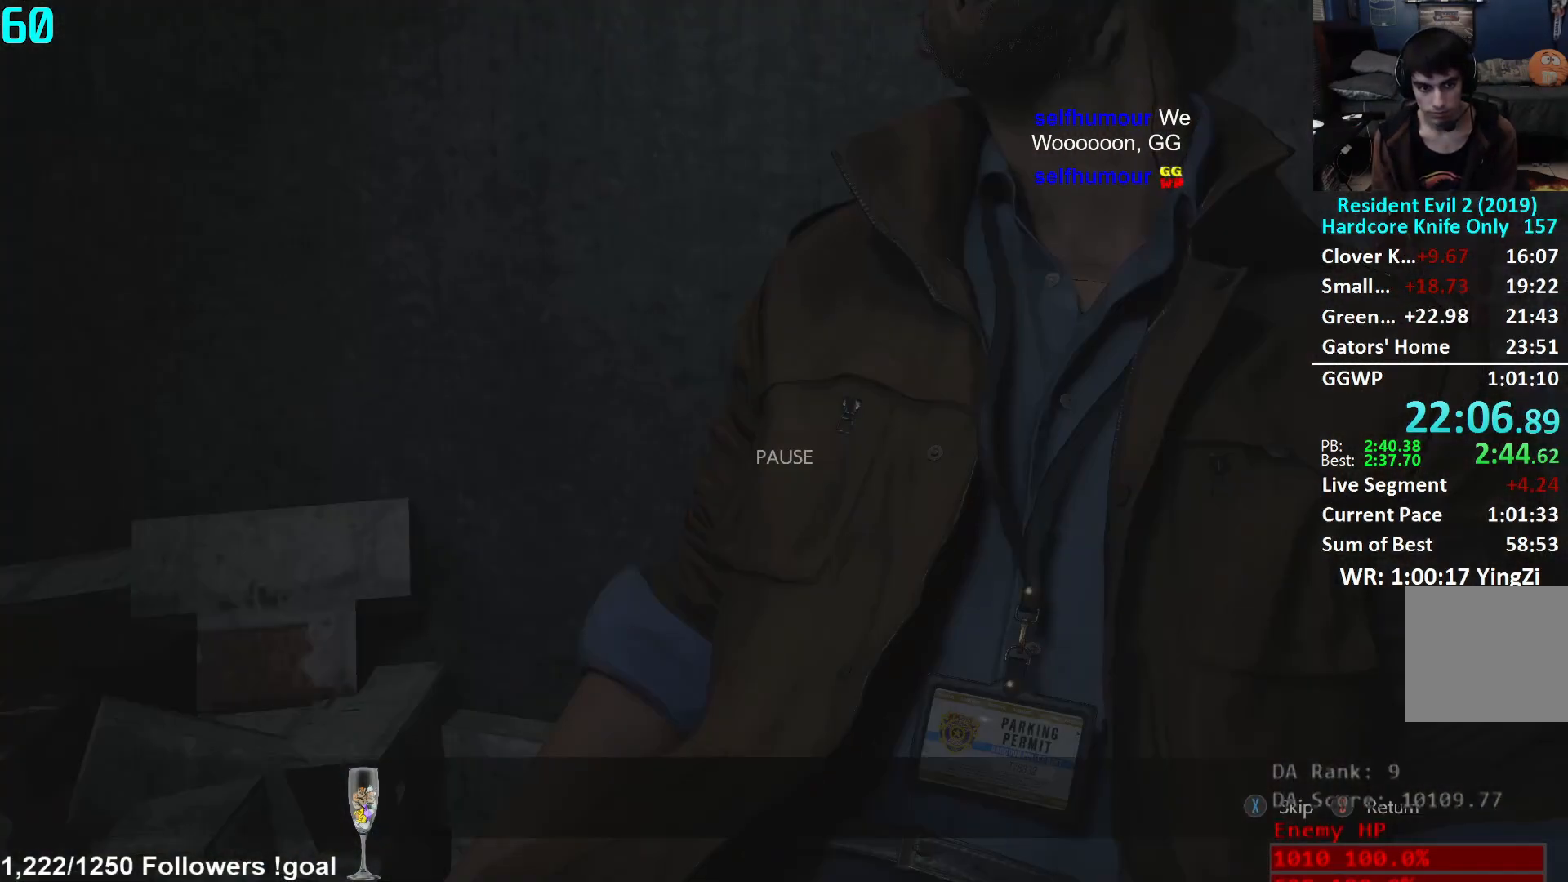
{"buttons": ["B"], "left_stick": "center", "right_stick": "center", "events": [[16, "X", "down"], [100, "X", "up"], [200, "B", "down"], [267, "B", "up"], [350, "B", "down"], [417, "B", "up"], [500, "B", "down"]]}
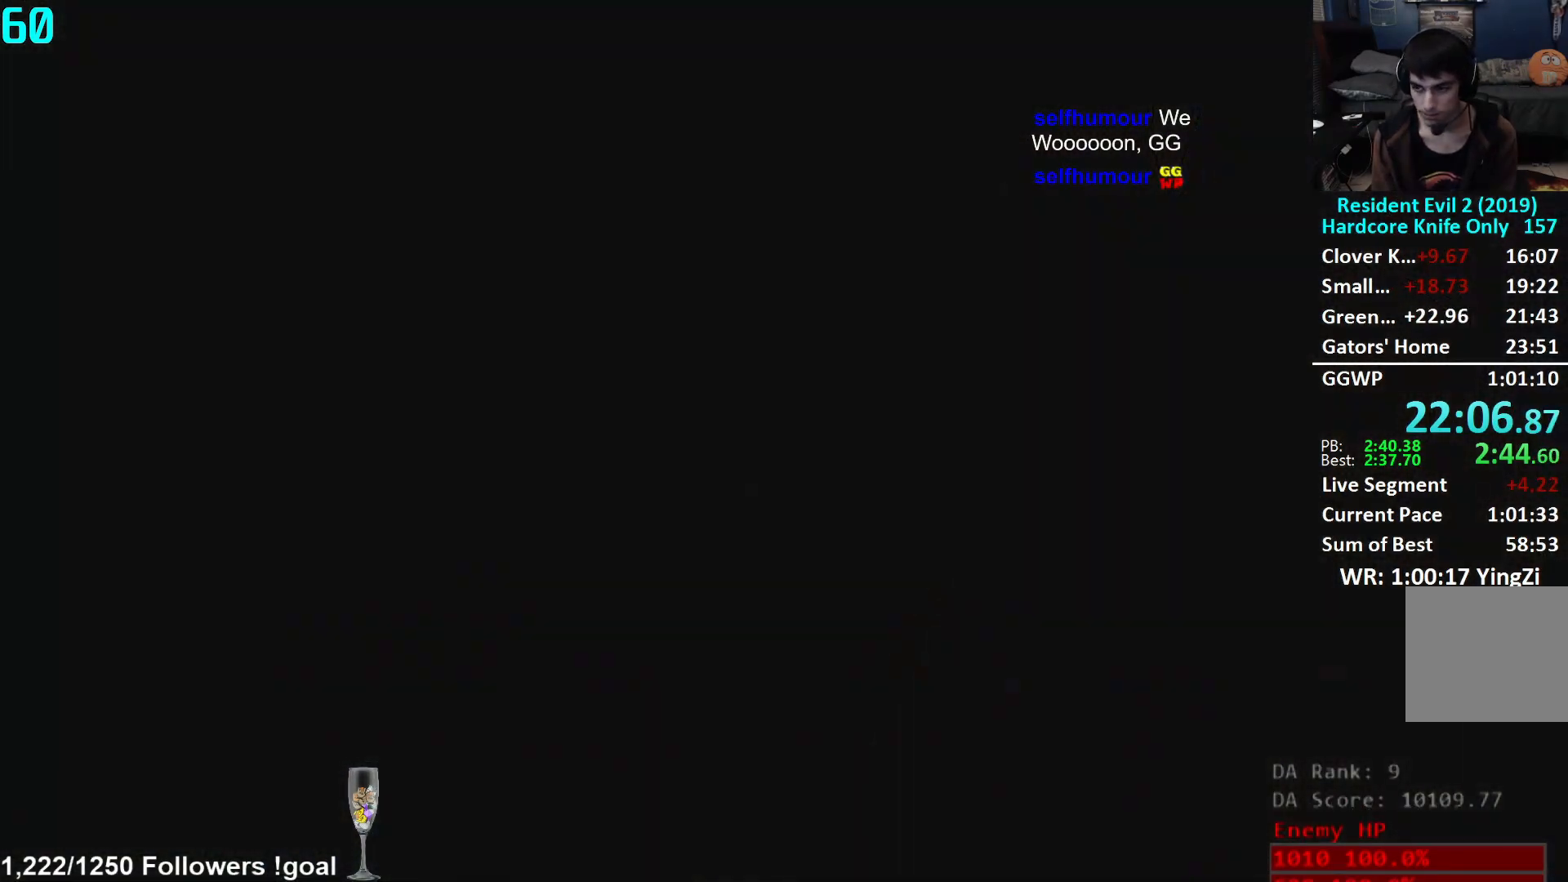
{"buttons": [], "left_stick": "center", "right_stick": "center", "events": [[50, "B", "up"], [117, "B", "down"], [200, "B", "up"], [251, "B", "down"], [317, "B", "up"], [401, "B", "down"], [467, "B", "up"]]}
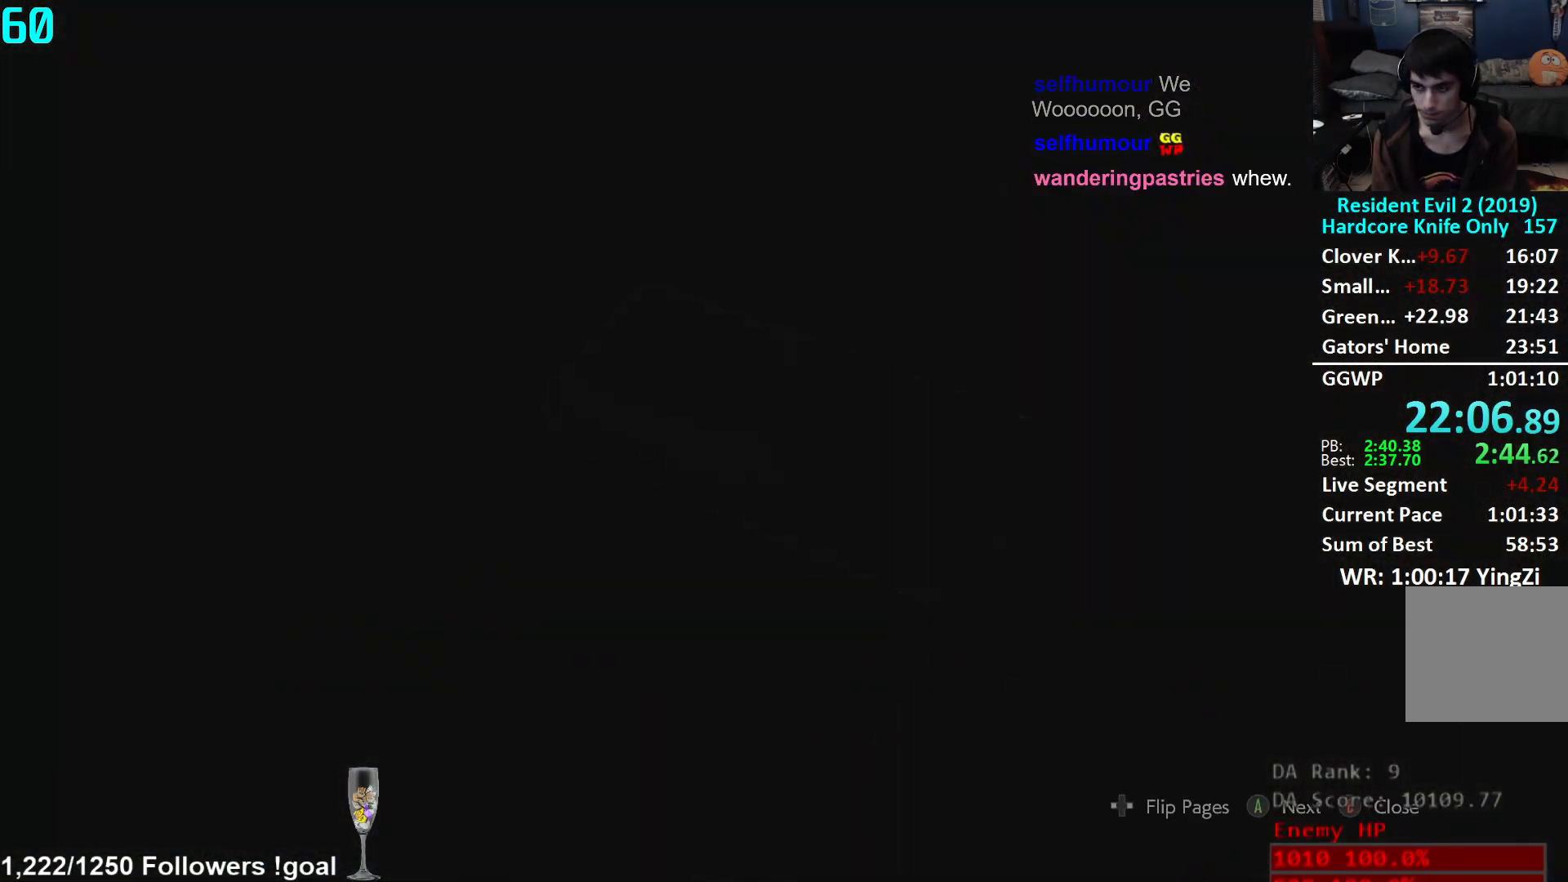
{"buttons": ["A"], "left_stick": "center", "right_stick": "center", "events": [[33, "B", "down"], [100, "B", "up"], [167, "B", "down"], [233, "B", "up"], [333, "A", "down"], [383, "A", "up"], [450, "A", "down"]]}
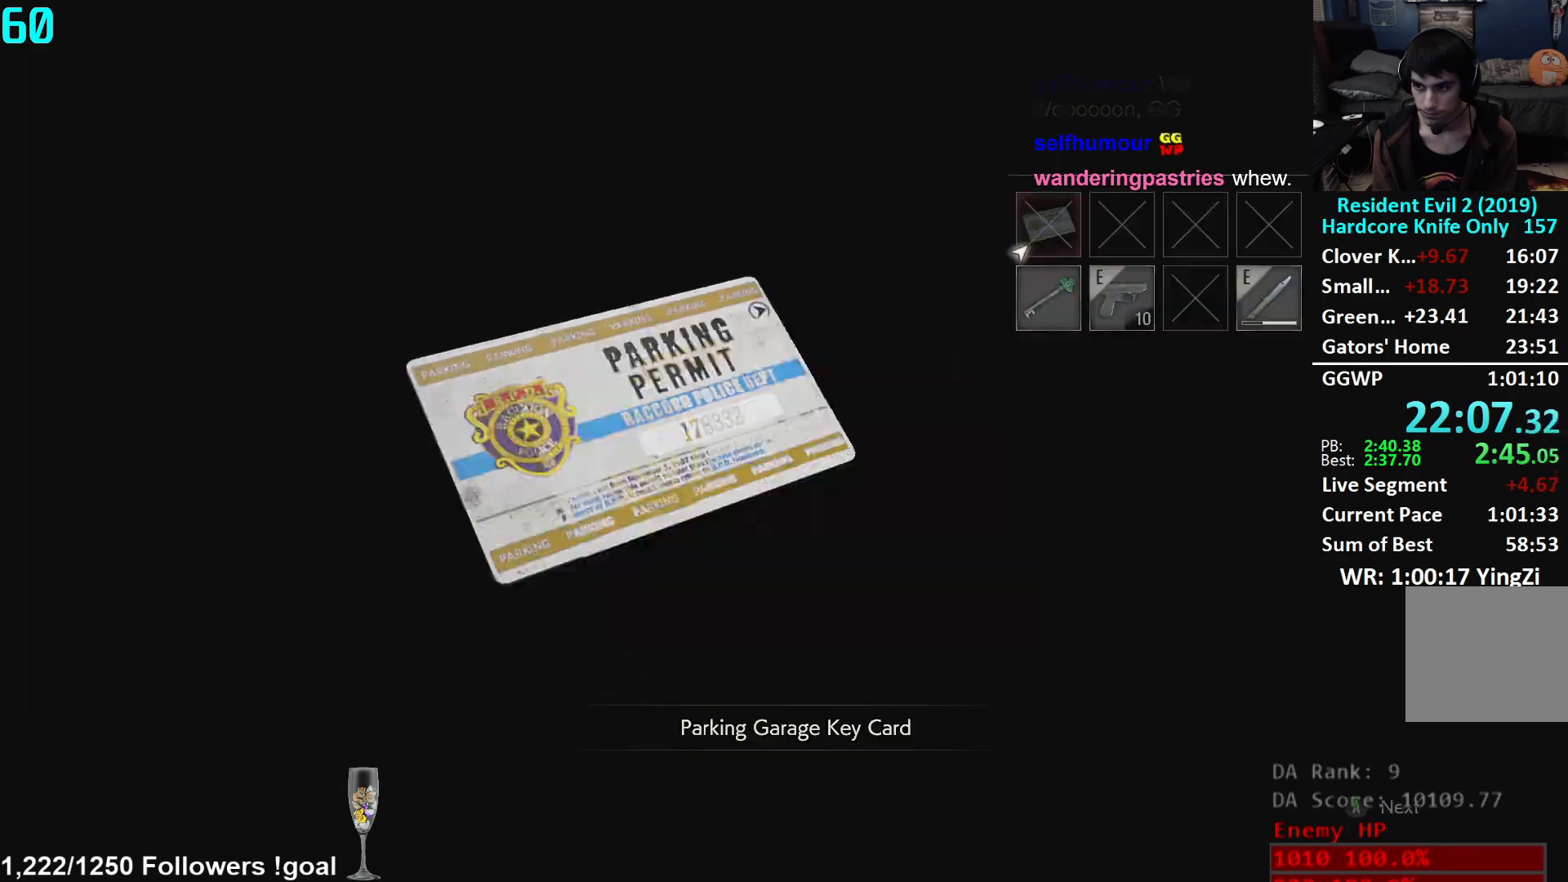
{"buttons": ["L3"], "left_stick": "left", "right_stick": "left", "events": [[34, "A", "up"], [100, "A", "down"], [167, "A", "up"], [217, "A", "down"], [301, "A", "up"], [367, "left_stick", "left"], [417, "right_stick", "left"], [451, "L3", "down"]]}
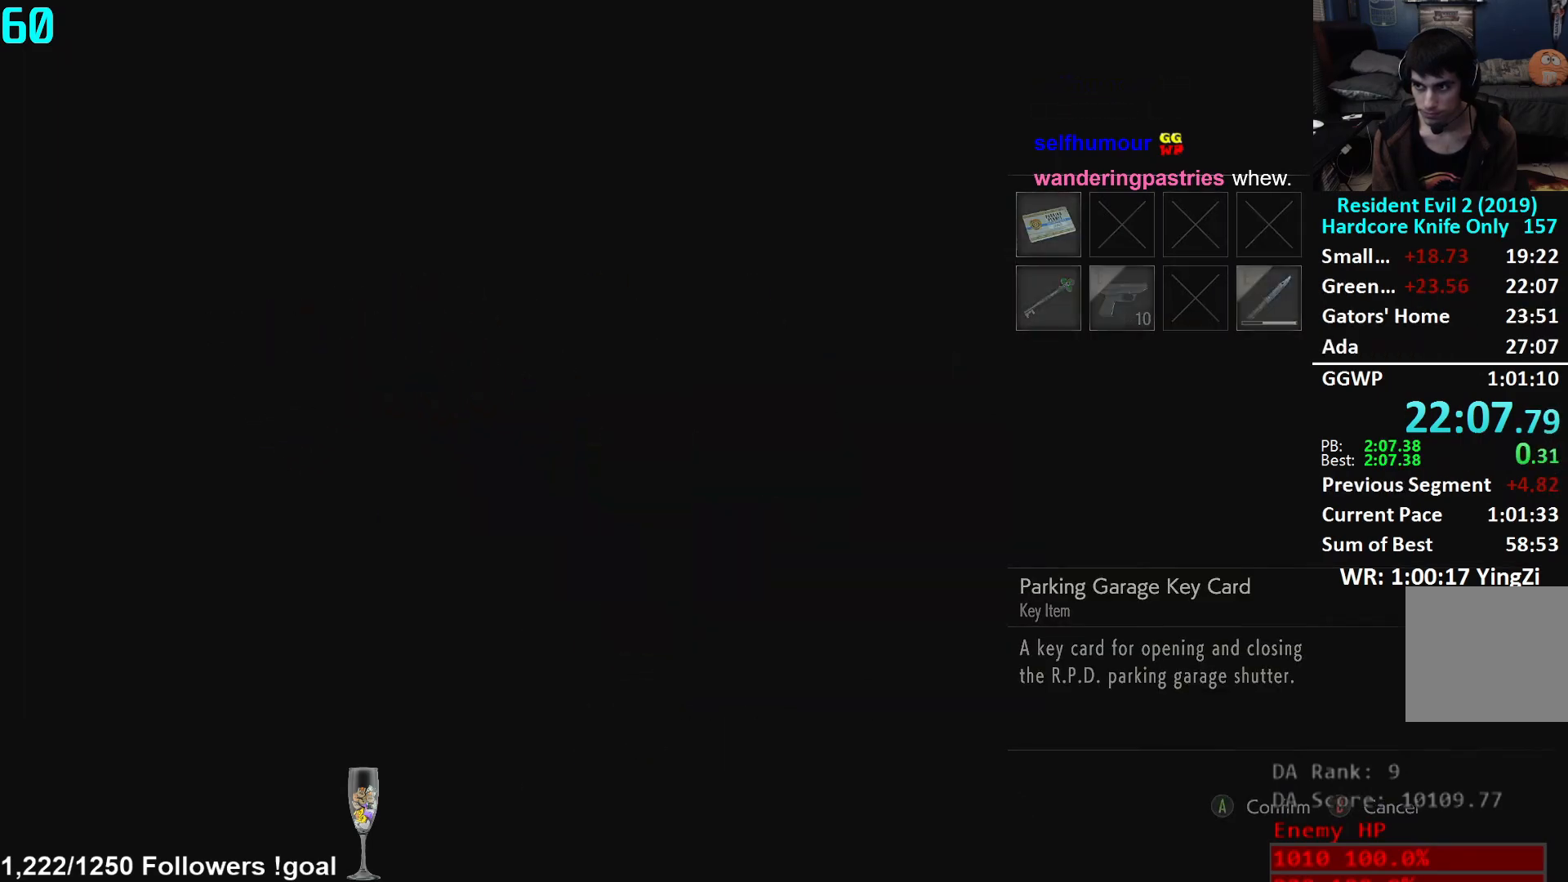
{"buttons": ["L3"], "left_stick": "left", "right_stick": "left", "events": [[67, "L3", "up"], [133, "L3", "down"], [217, "L3", "up"], [283, "L3", "down"], [350, "L3", "up"], [450, "L3", "down"]]}
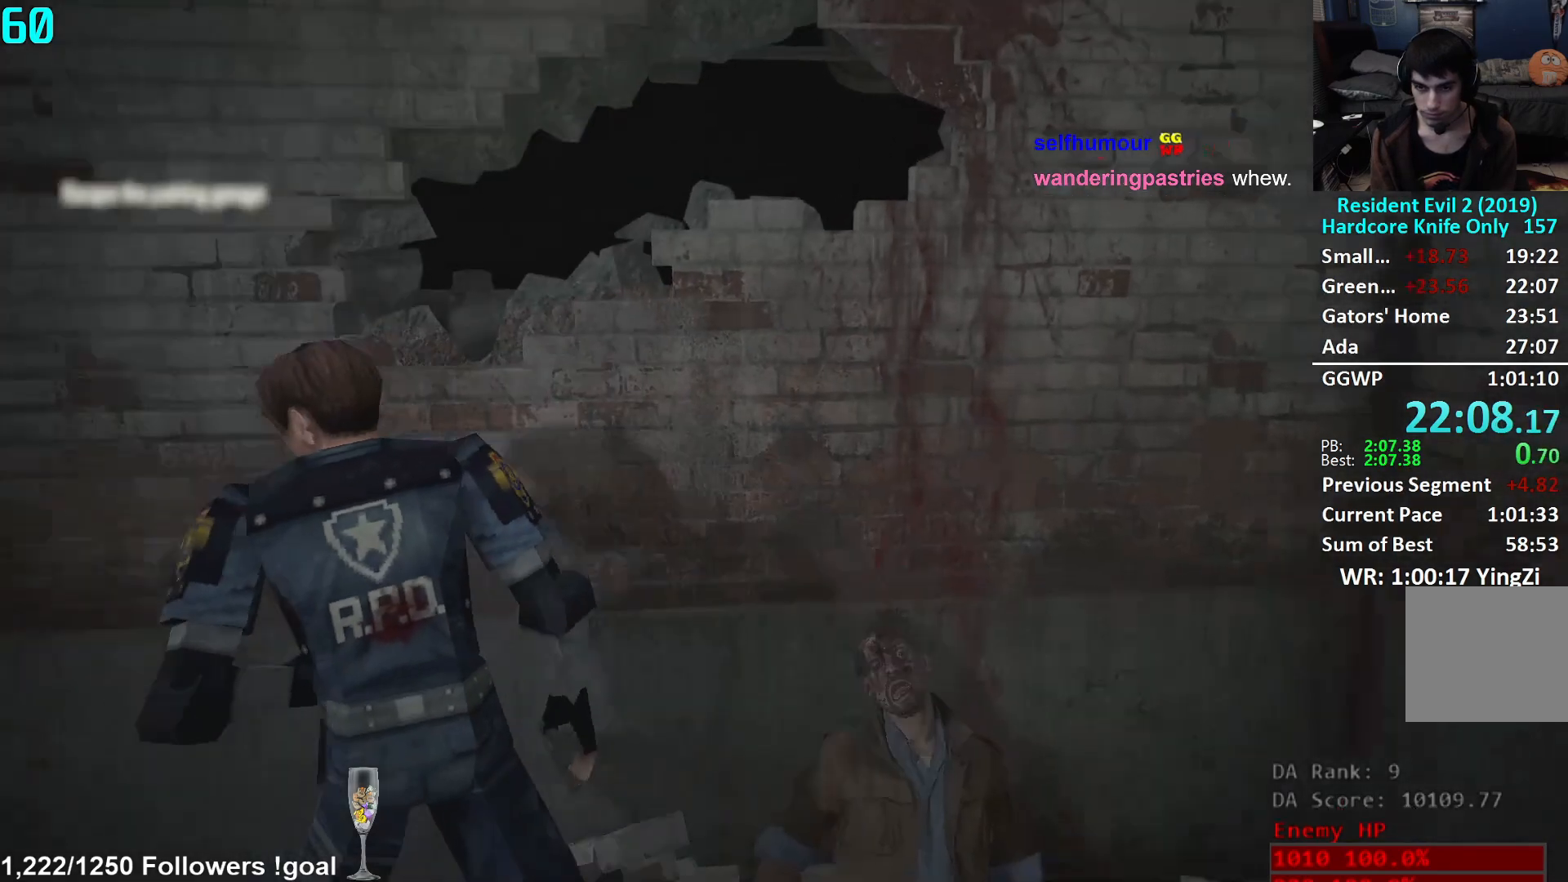
{"buttons": [], "left_stick": "center", "right_stick": "center", "events": [[200, "L3", "up"], [301, "right_stick", "center"], [351, "A", "down"], [417, "A", "up"], [434, "left_stick", "center"]]}
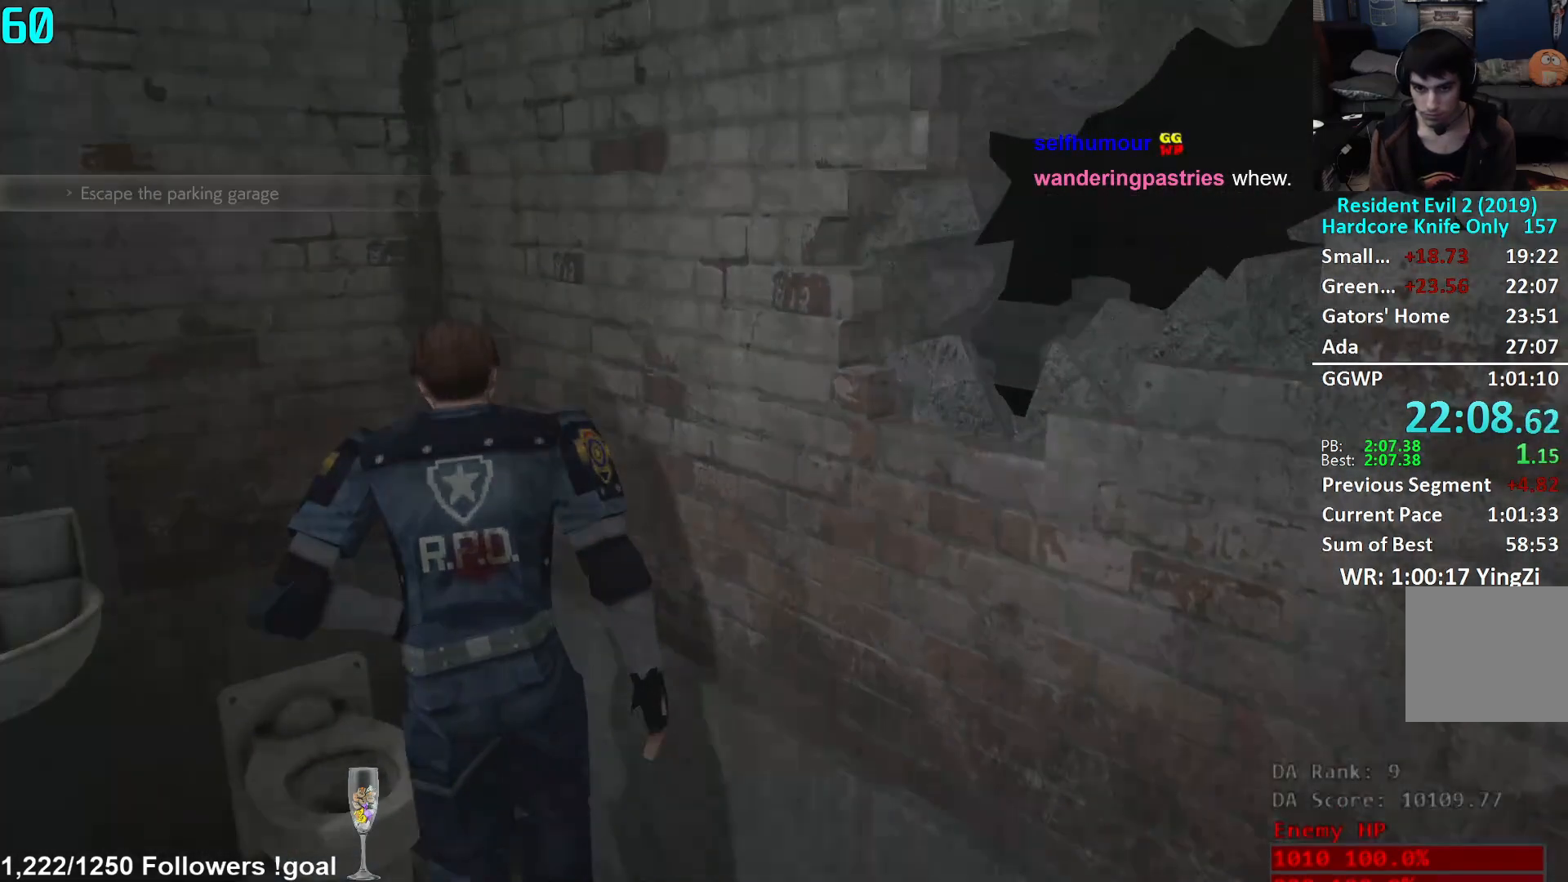
{"buttons": [], "left_stick": "center", "right_stick": "center", "events": [[17, "A", "down"], [50, "A", "up"], [134, "A", "down"], [200, "A", "up"], [217, "A", "down"], [317, "A", "up"], [384, "A", "down"], [451, "A", "up"]]}
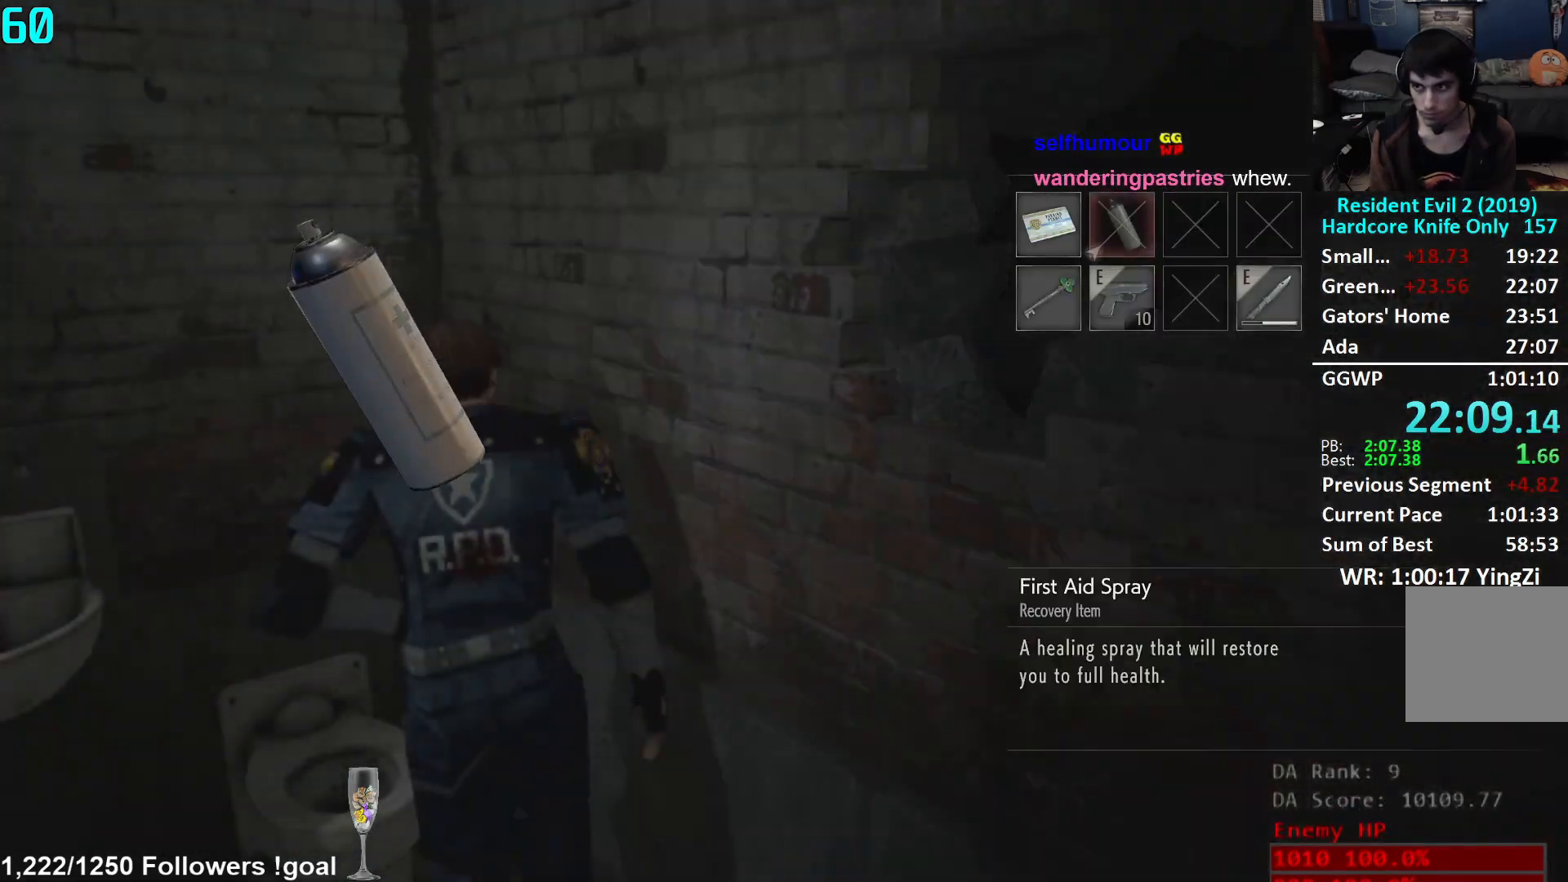
{"buttons": [], "left_stick": "down", "right_stick": "left", "events": [[16, "A", "down"], [66, "A", "up"], [133, "A", "down"], [200, "A", "up"], [250, "left_stick", "down"], [367, "right_stick", "left"]]}
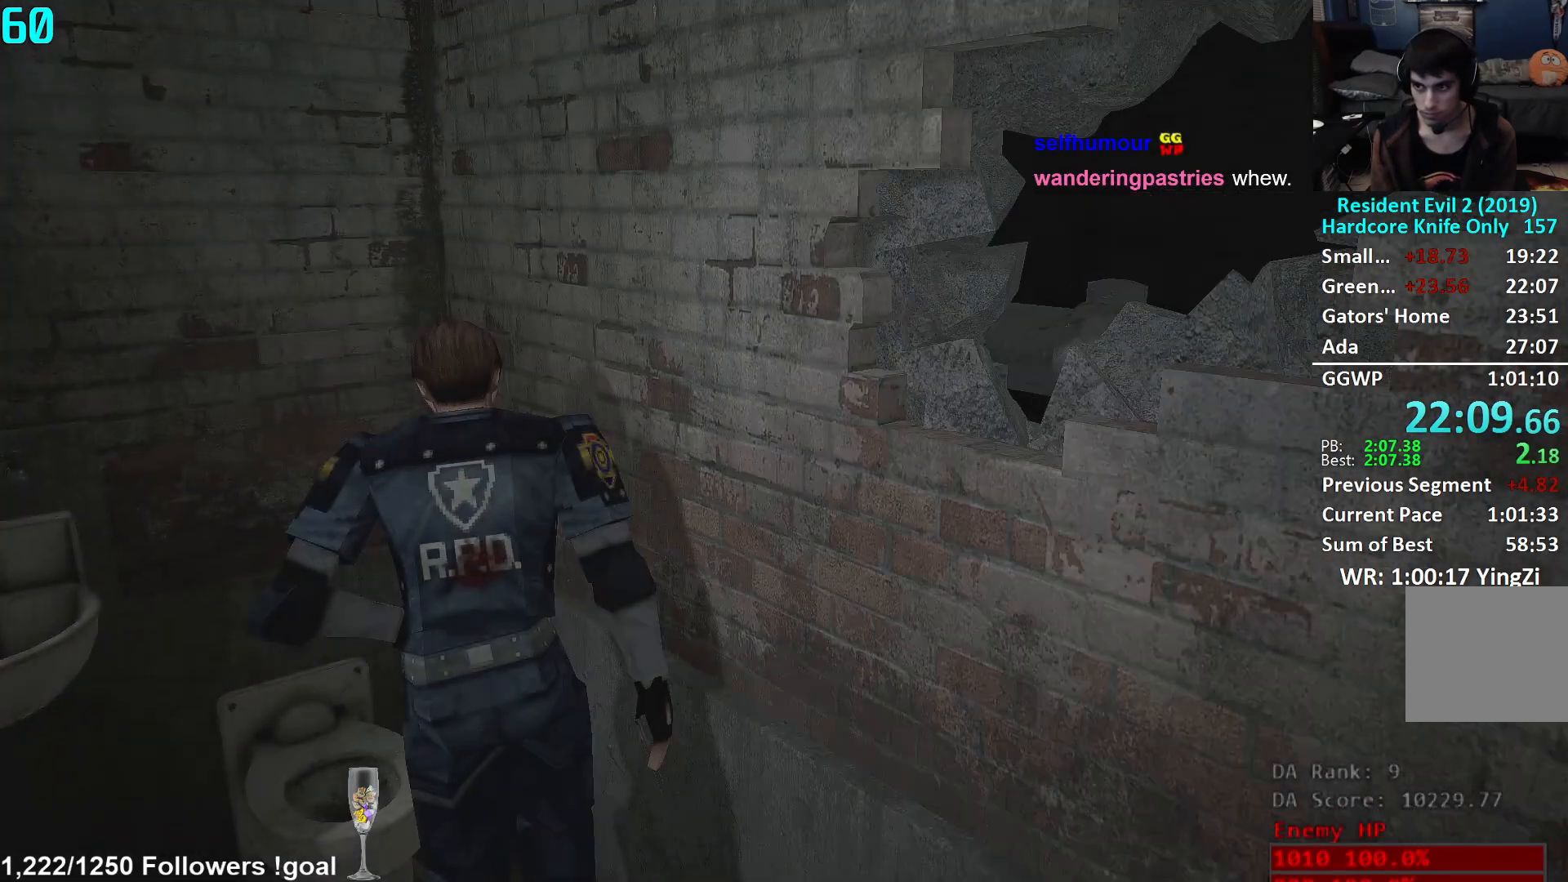
{"buttons": [], "left_stick": "left", "right_stick": "left", "events": [[84, "L2", "down"], [100, "L3", "down"], [117, "left_stick", "down-left"], [150, "L2", "up"], [334, "L3", "up"], [334, "left_stick", "left"]]}
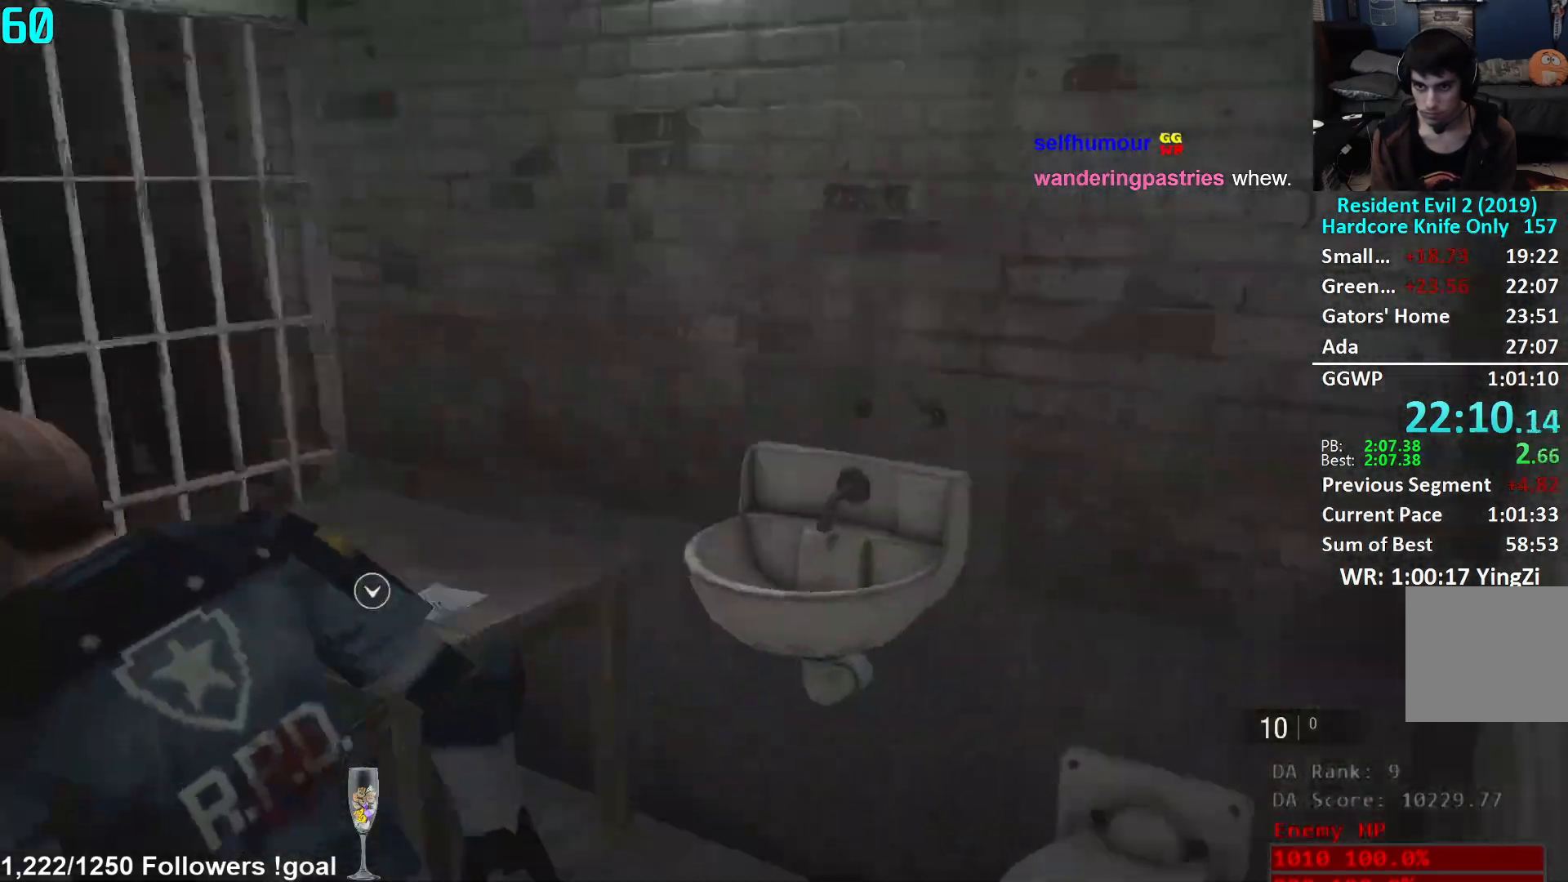
{"buttons": [], "left_stick": "up-left", "right_stick": "down-right", "events": [[66, "left_stick", "up-left"], [100, "right_stick", "center"], [367, "right_stick", "down"], [417, "right_stick", "down-right"]]}
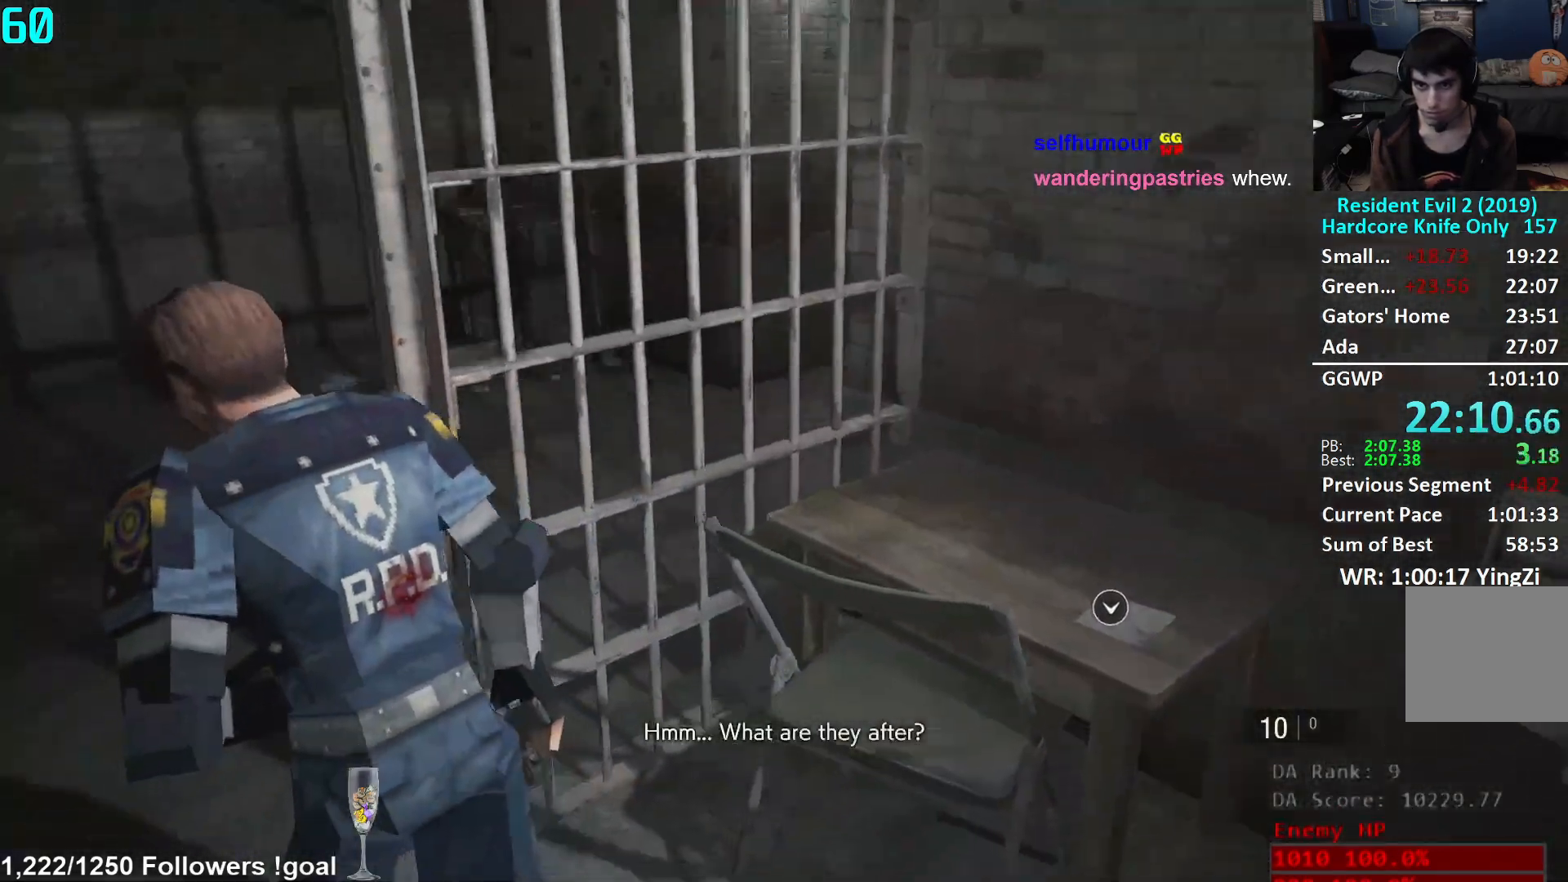
{"buttons": [], "left_stick": "up", "right_stick": "center", "events": [[234, "right_stick", "right"], [401, "left_stick", "up"], [467, "L2", "down"], [467, "right_stick", "center"], [501, "L2", "up"]]}
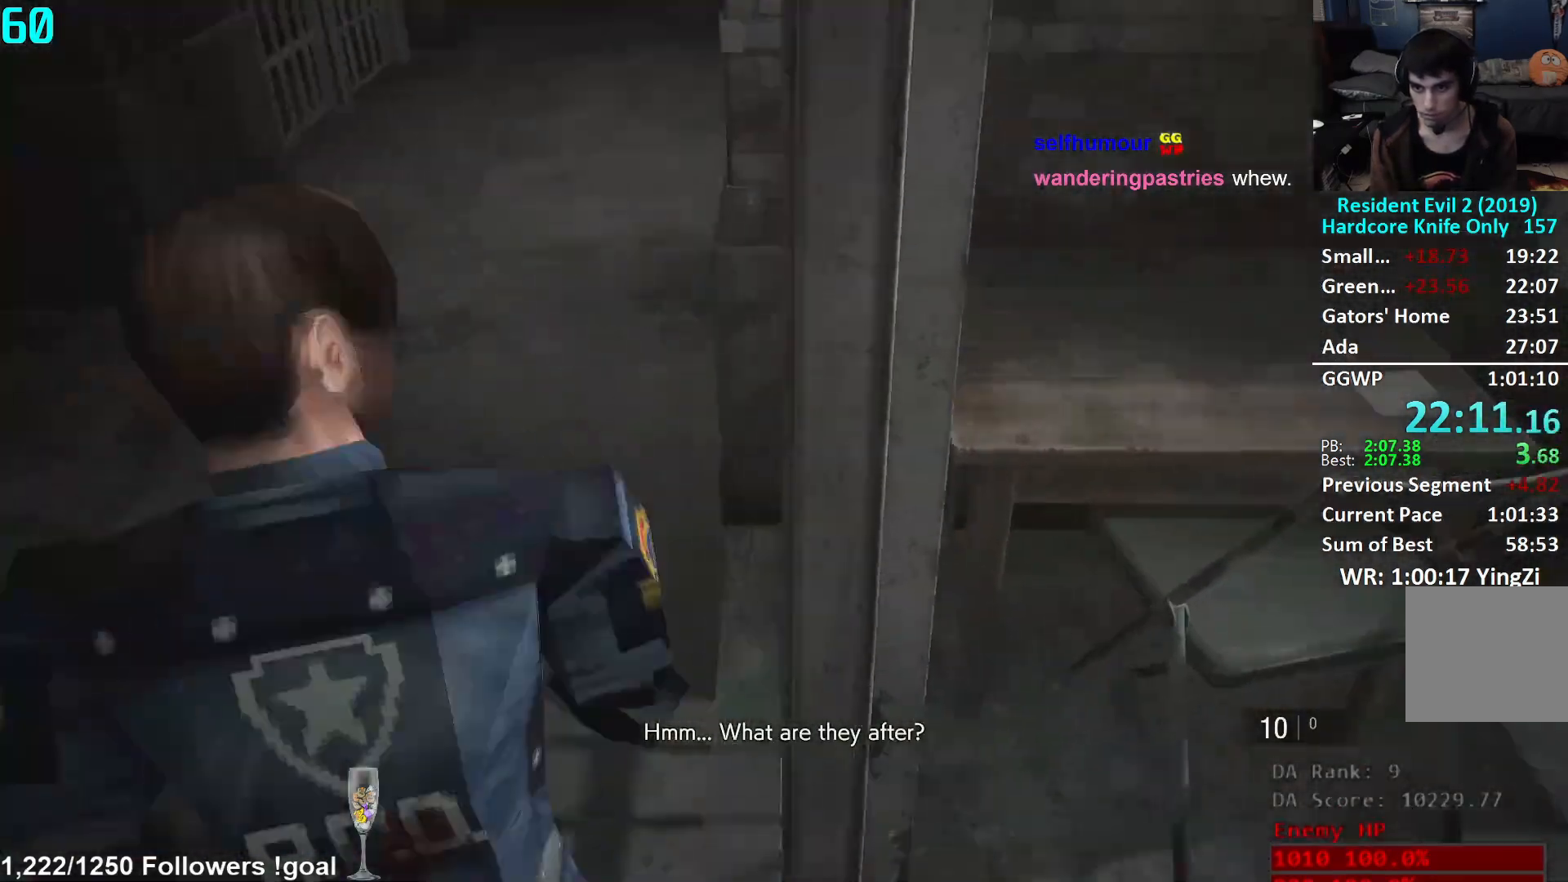
{"buttons": [], "left_stick": "up", "right_stick": "center", "events": [[166, "right_stick", "right"], [250, "right_stick", "center"]]}
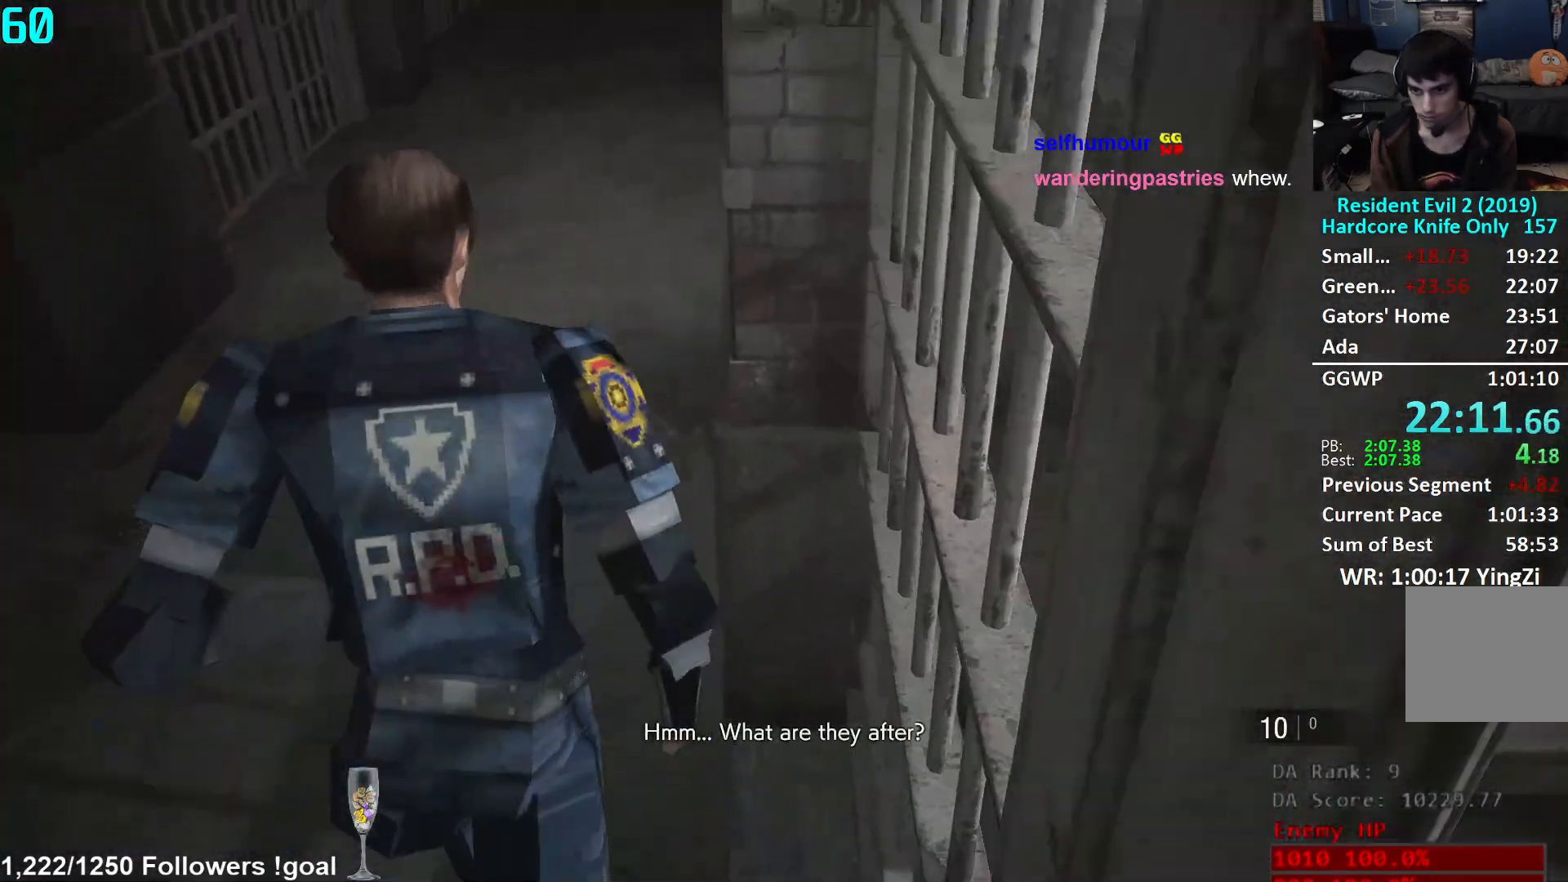
{"buttons": [], "left_stick": "up", "right_stick": "center", "events": [[33, "right_stick", "right"], [234, "right_stick", "center"]]}
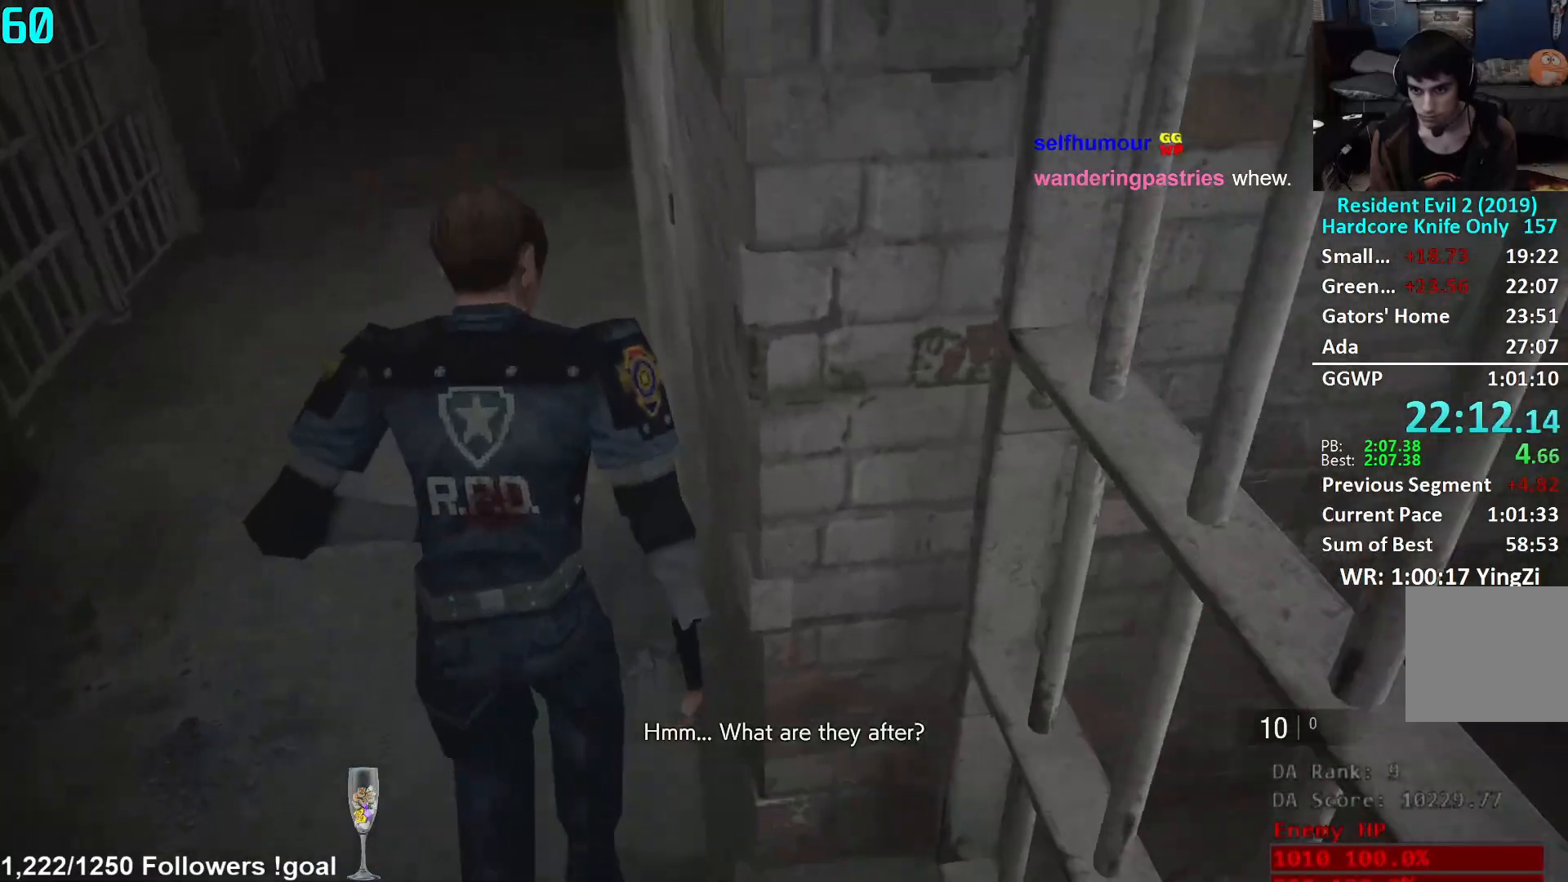
{"buttons": [], "left_stick": "up", "right_stick": "up", "events": [[200, "right_stick", "up"]]}
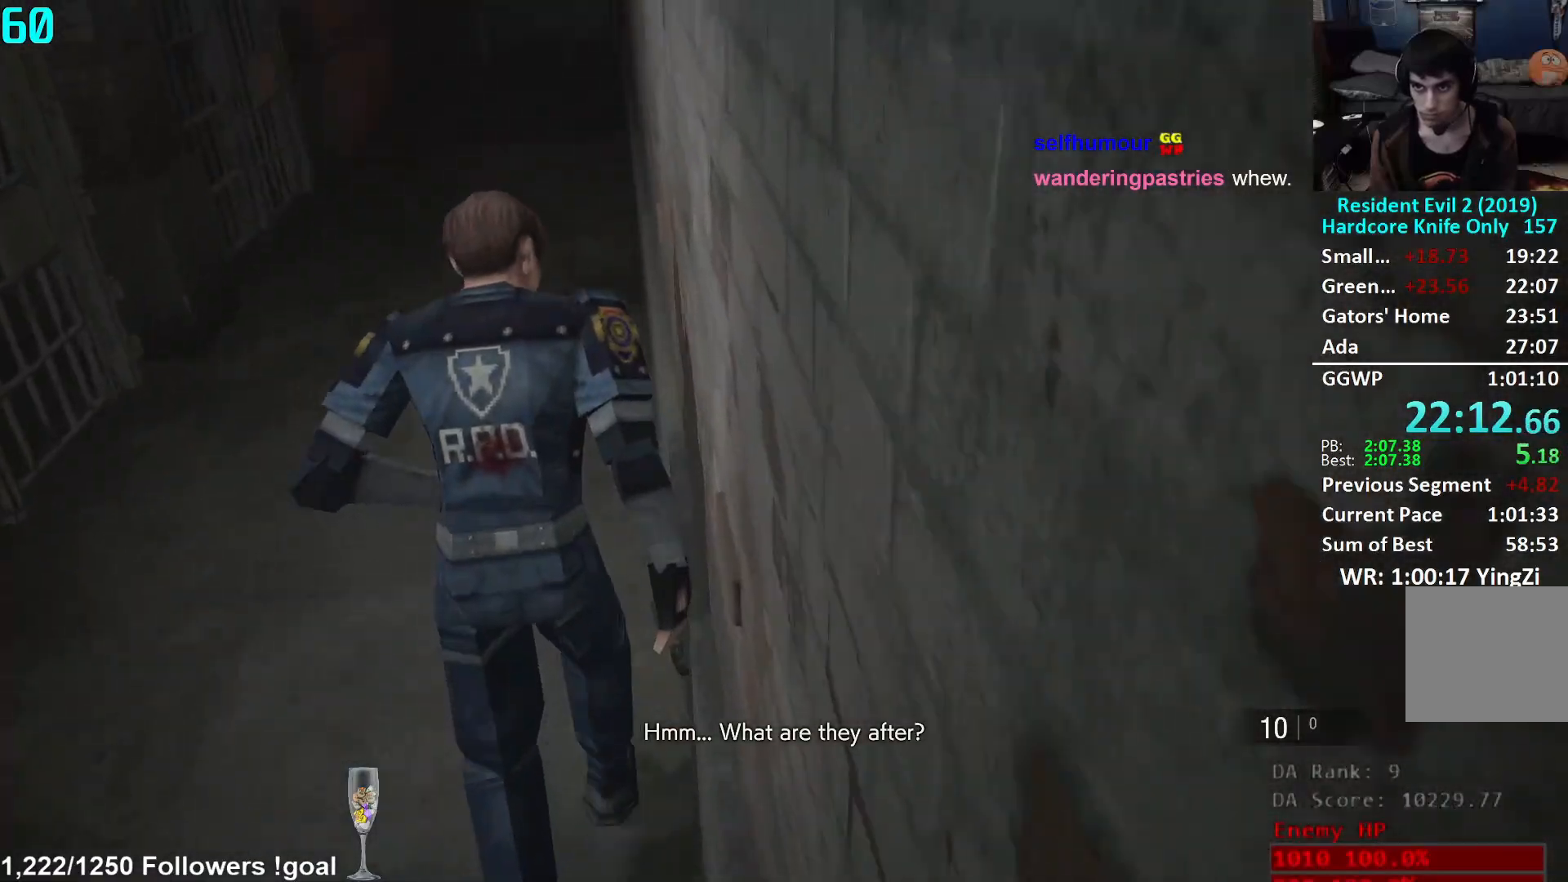
{"buttons": [], "left_stick": "up", "right_stick": "center", "events": [[134, "right_stick", "center"]]}
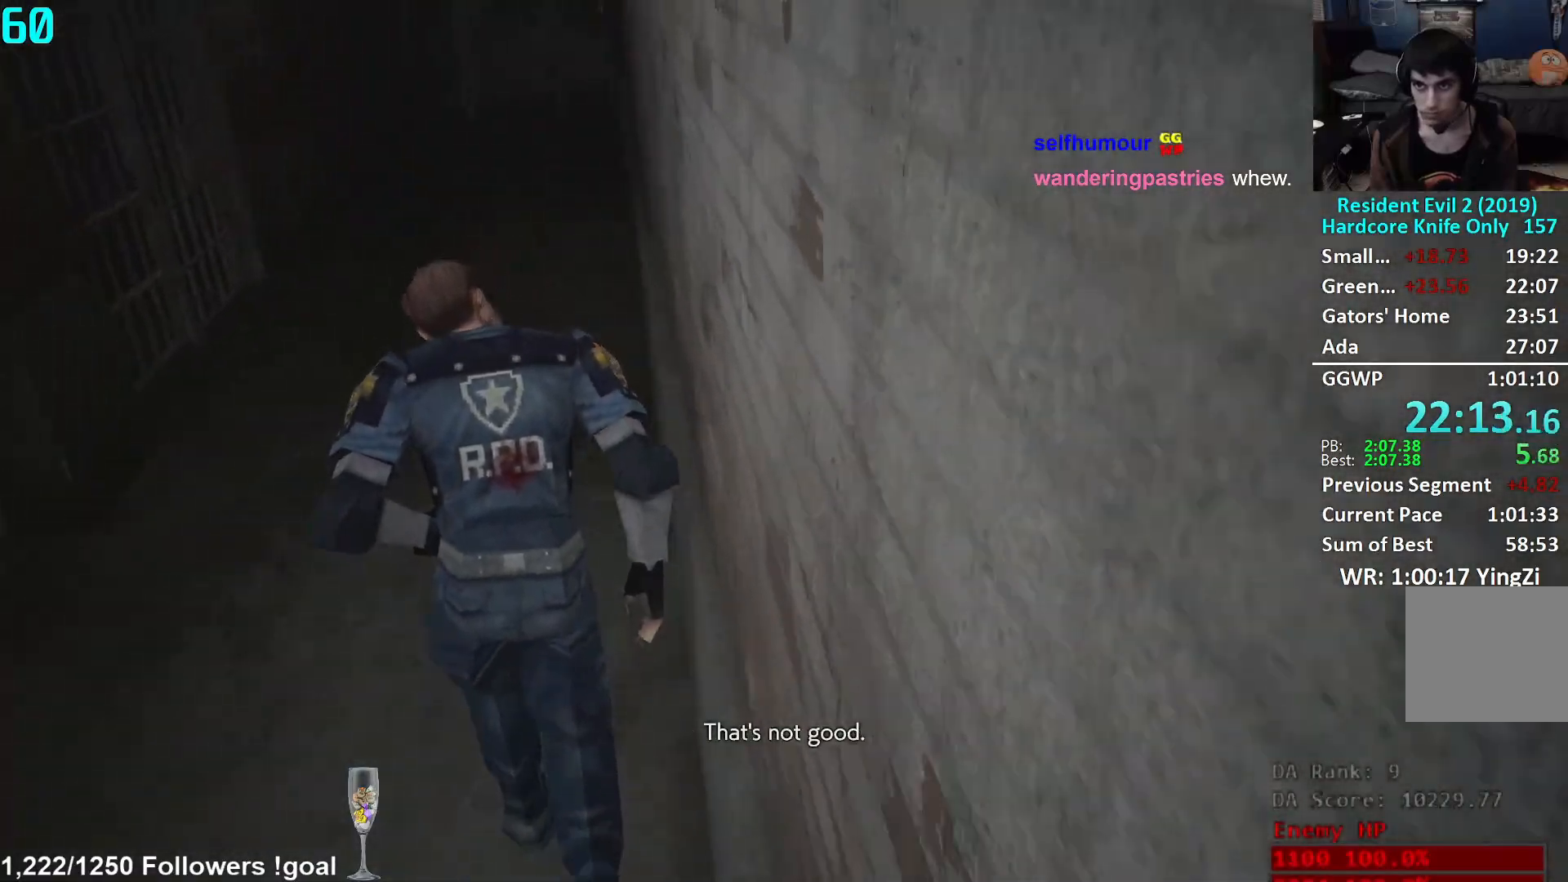
{"buttons": [], "left_stick": "up", "right_stick": "right", "events": [[267, "right_stick", "right"]]}
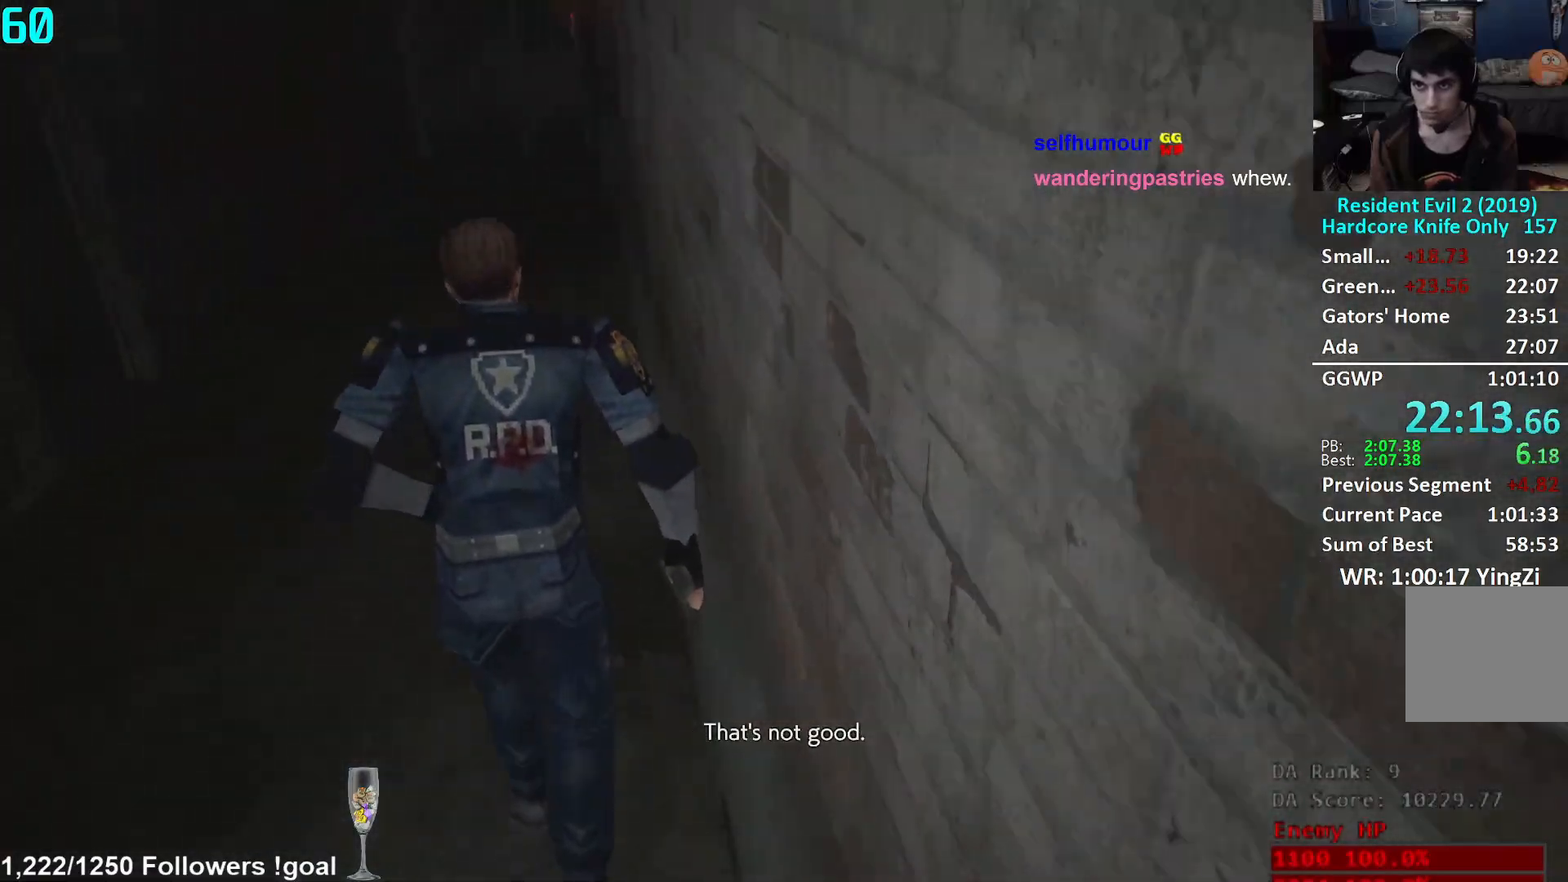
{"buttons": [], "left_stick": "up", "right_stick": "right", "events": []}
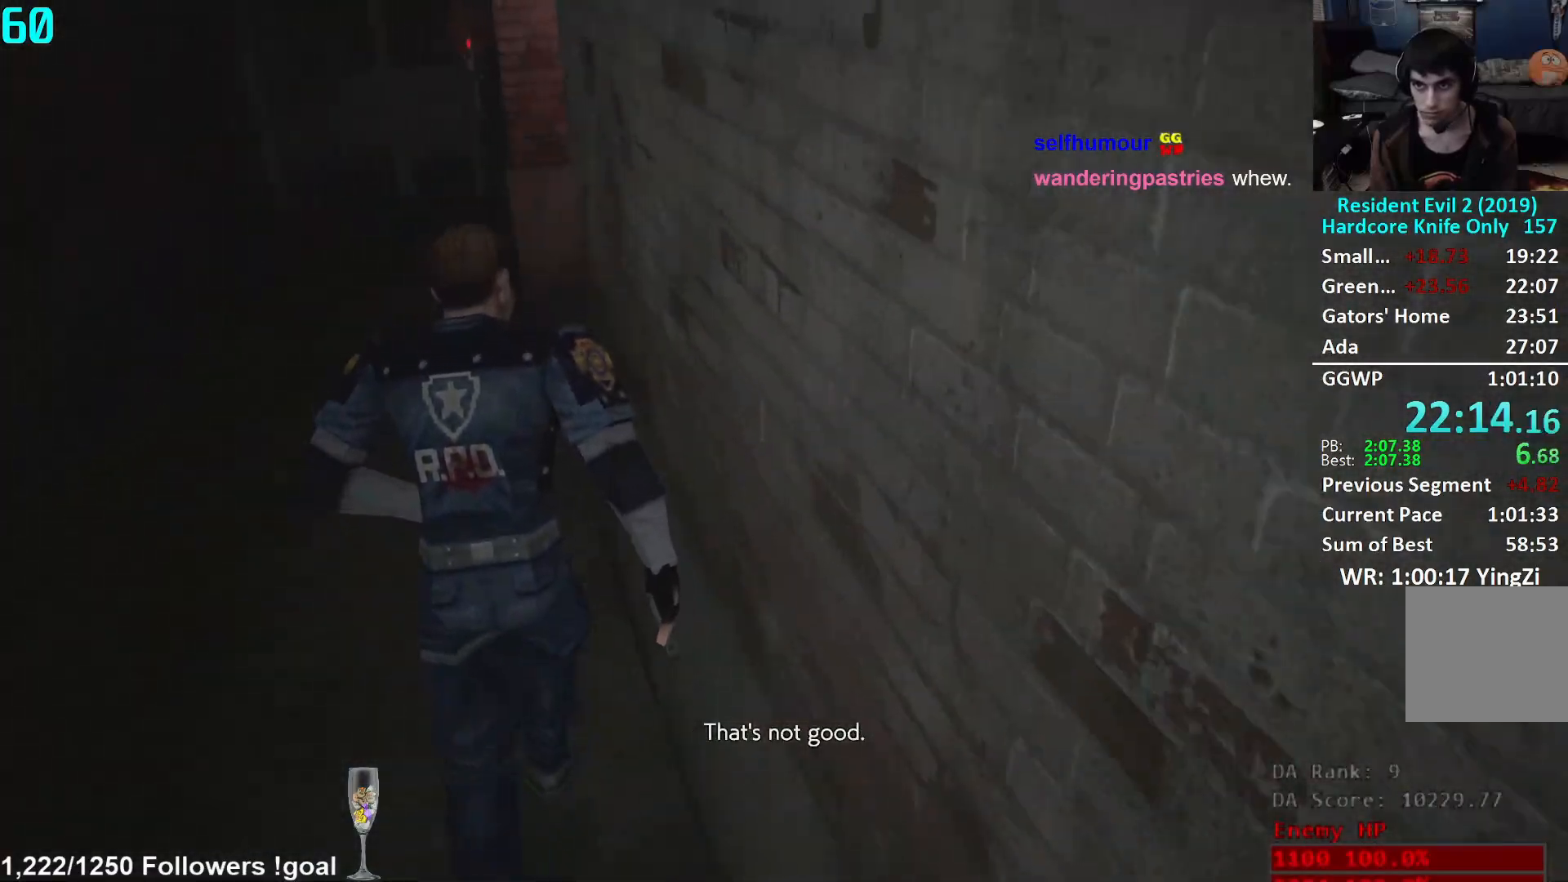
{"buttons": [], "left_stick": "up", "right_stick": "right", "events": []}
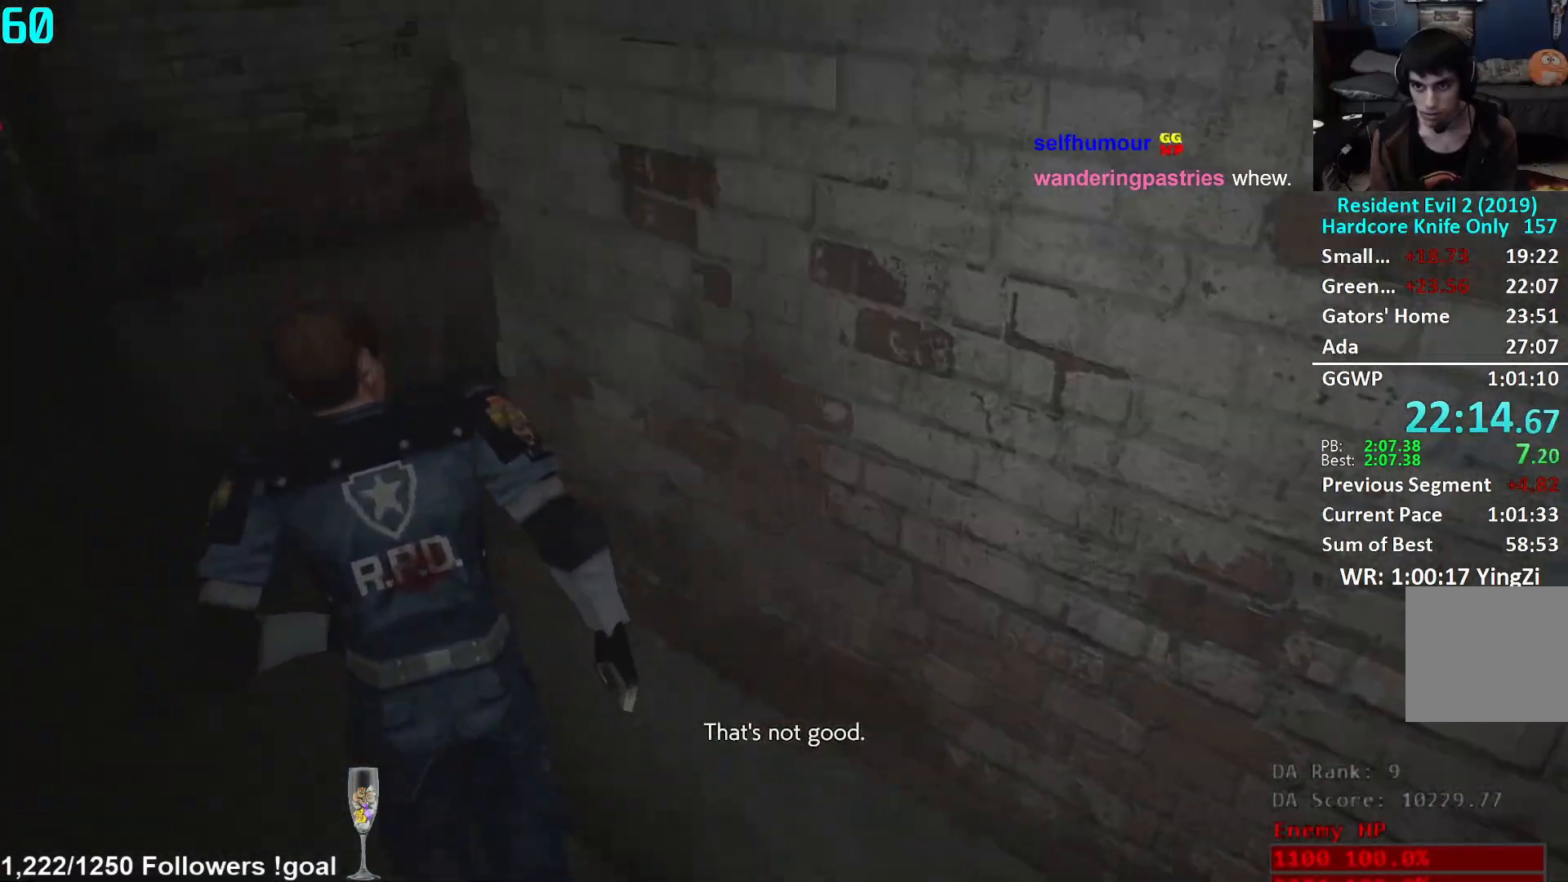
{"buttons": [], "left_stick": "up", "right_stick": "center", "events": [[167, "right_stick", "center"], [384, "right_stick", "up"], [501, "right_stick", "center"]]}
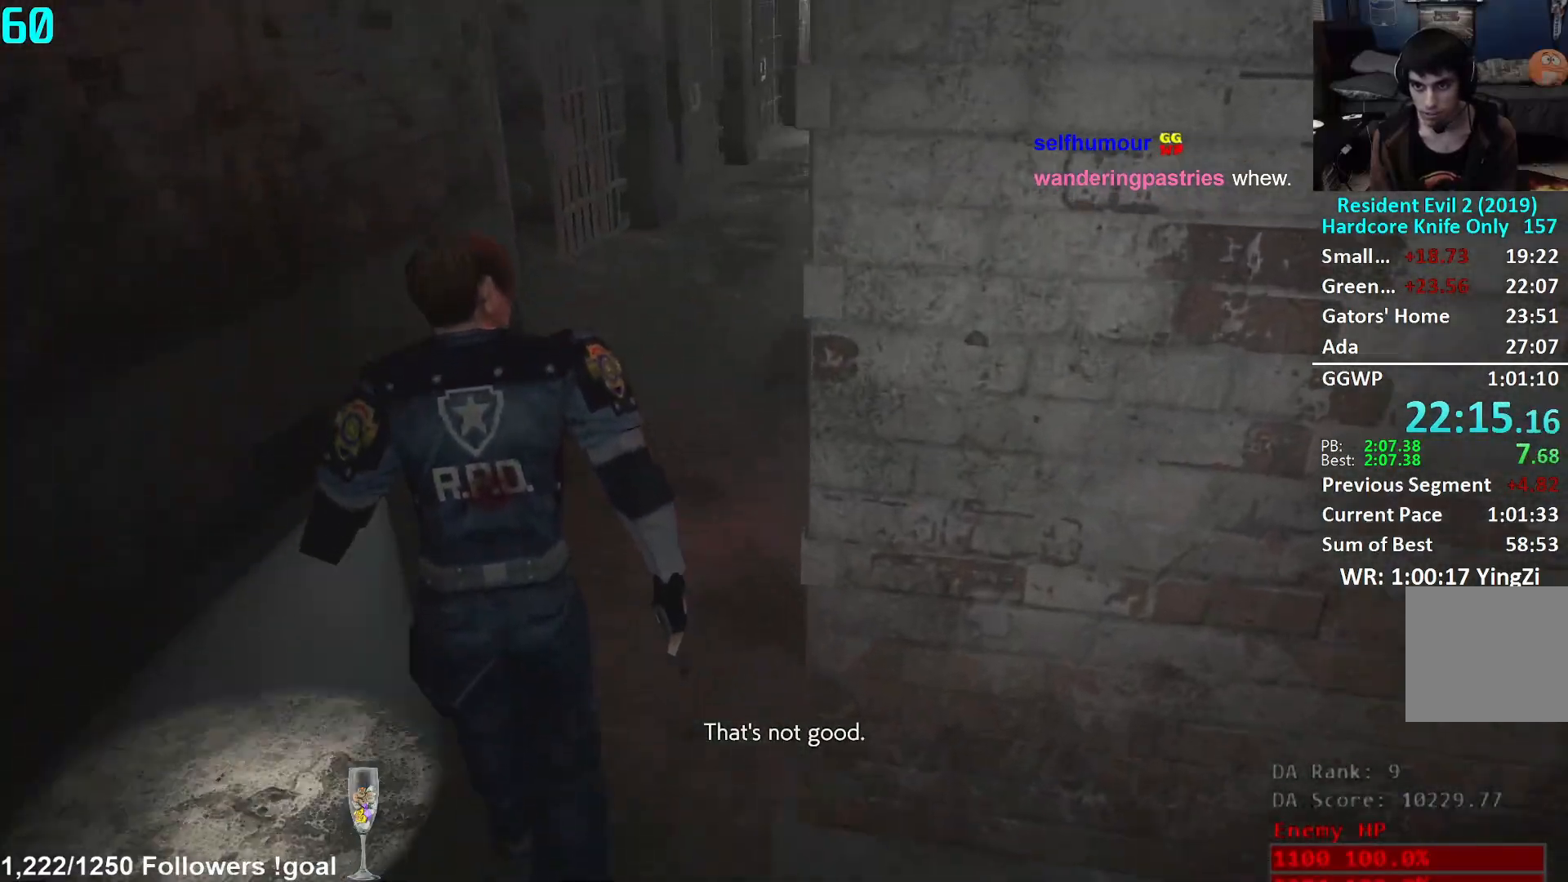
{"buttons": [], "left_stick": "up", "right_stick": "center", "events": []}
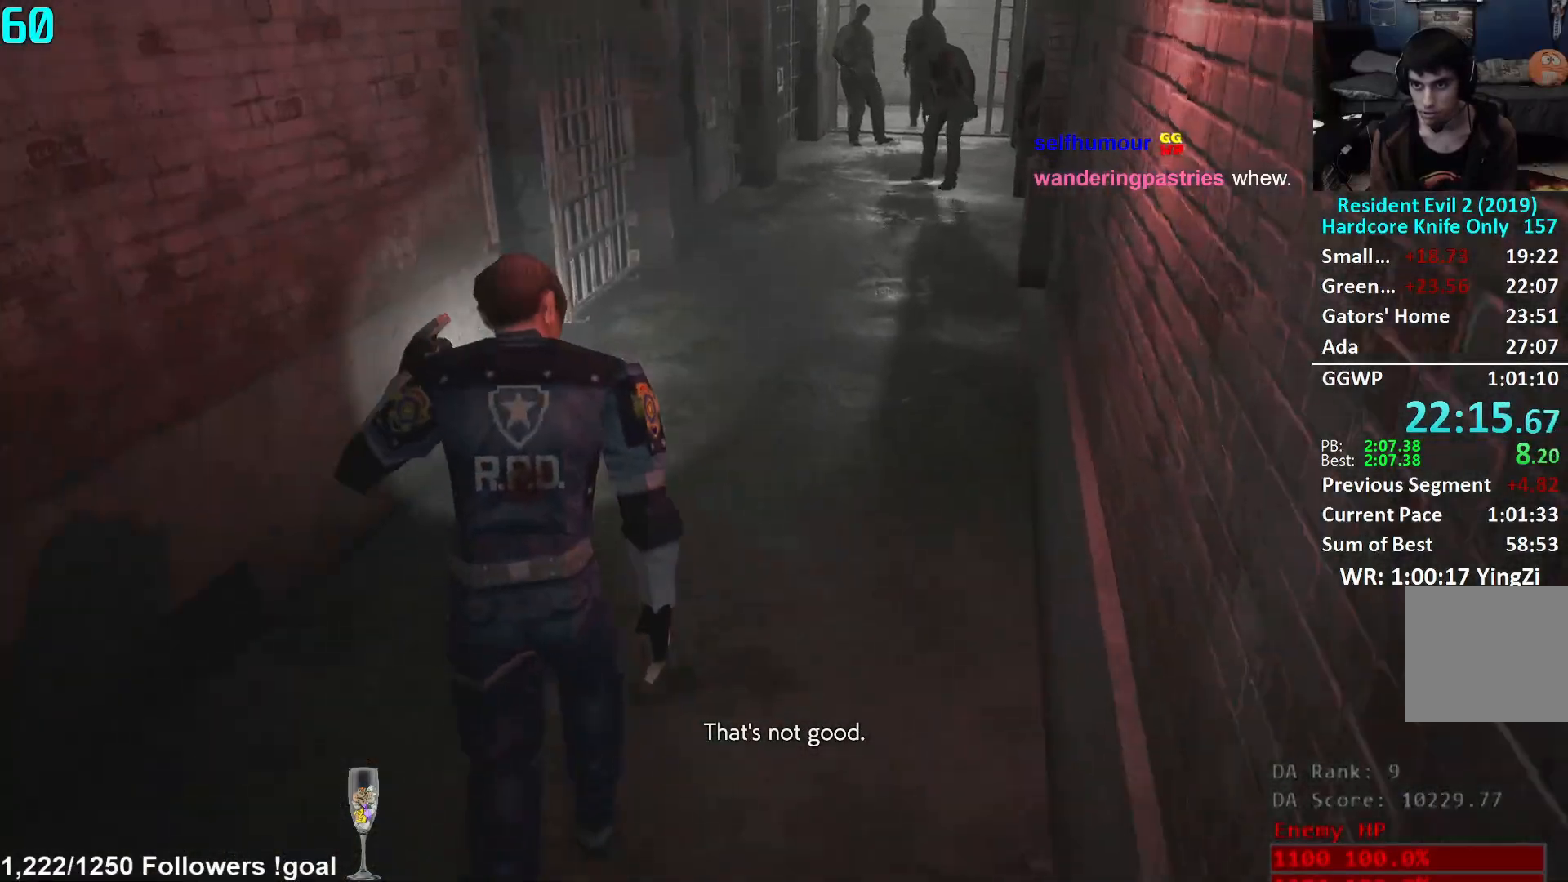
{"buttons": [], "left_stick": "up", "right_stick": "center", "events": []}
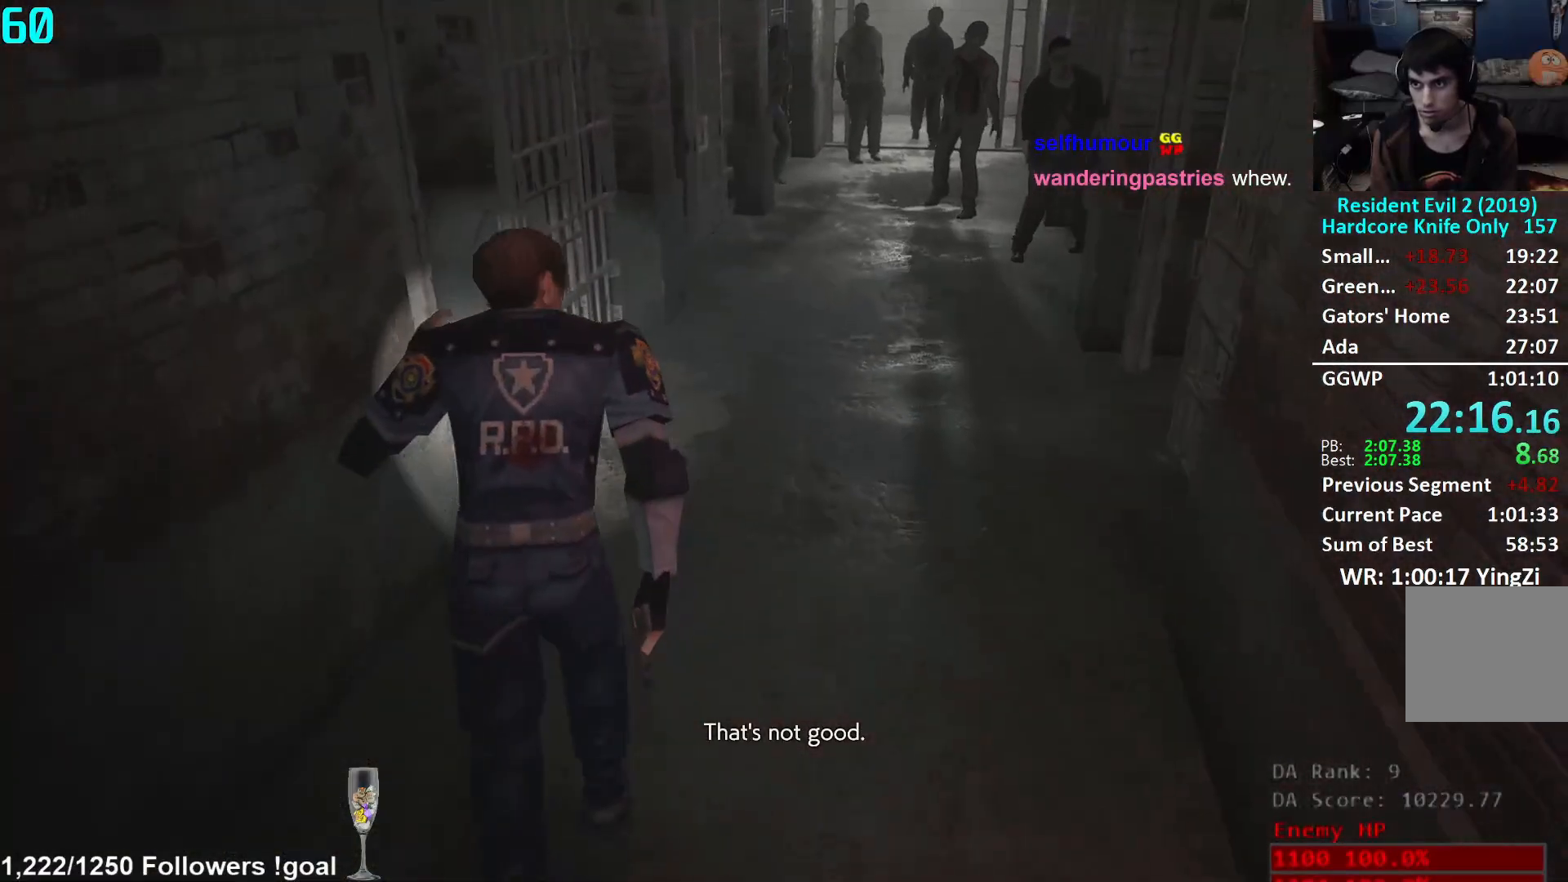
{"buttons": [], "left_stick": "up", "right_stick": "center", "events": []}
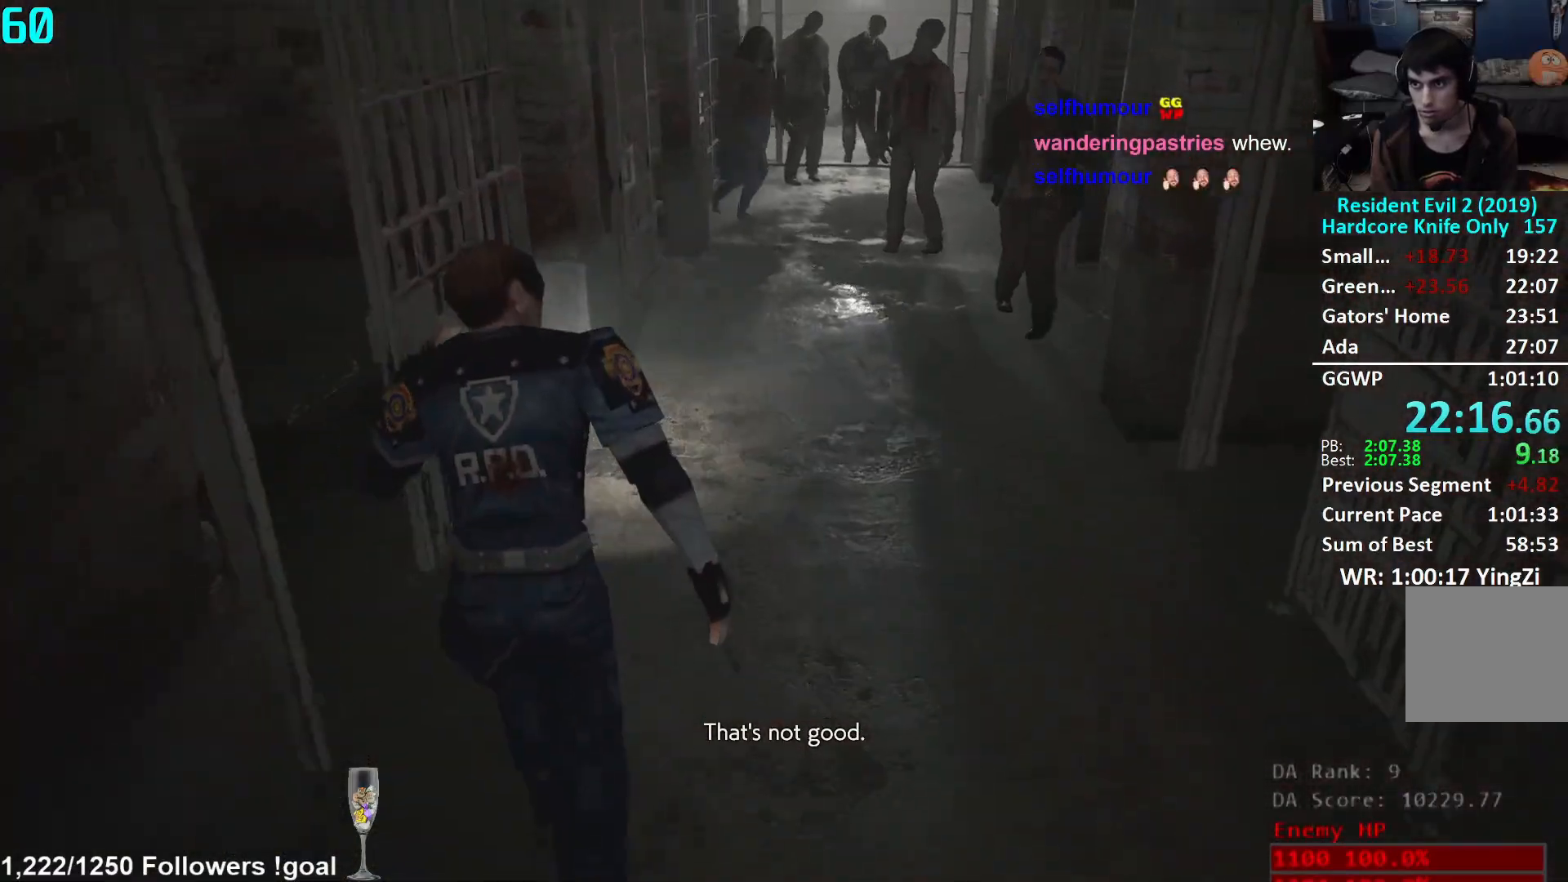
{"buttons": [], "left_stick": "up", "right_stick": "down-right", "events": [[200, "right_stick", "down-right"]]}